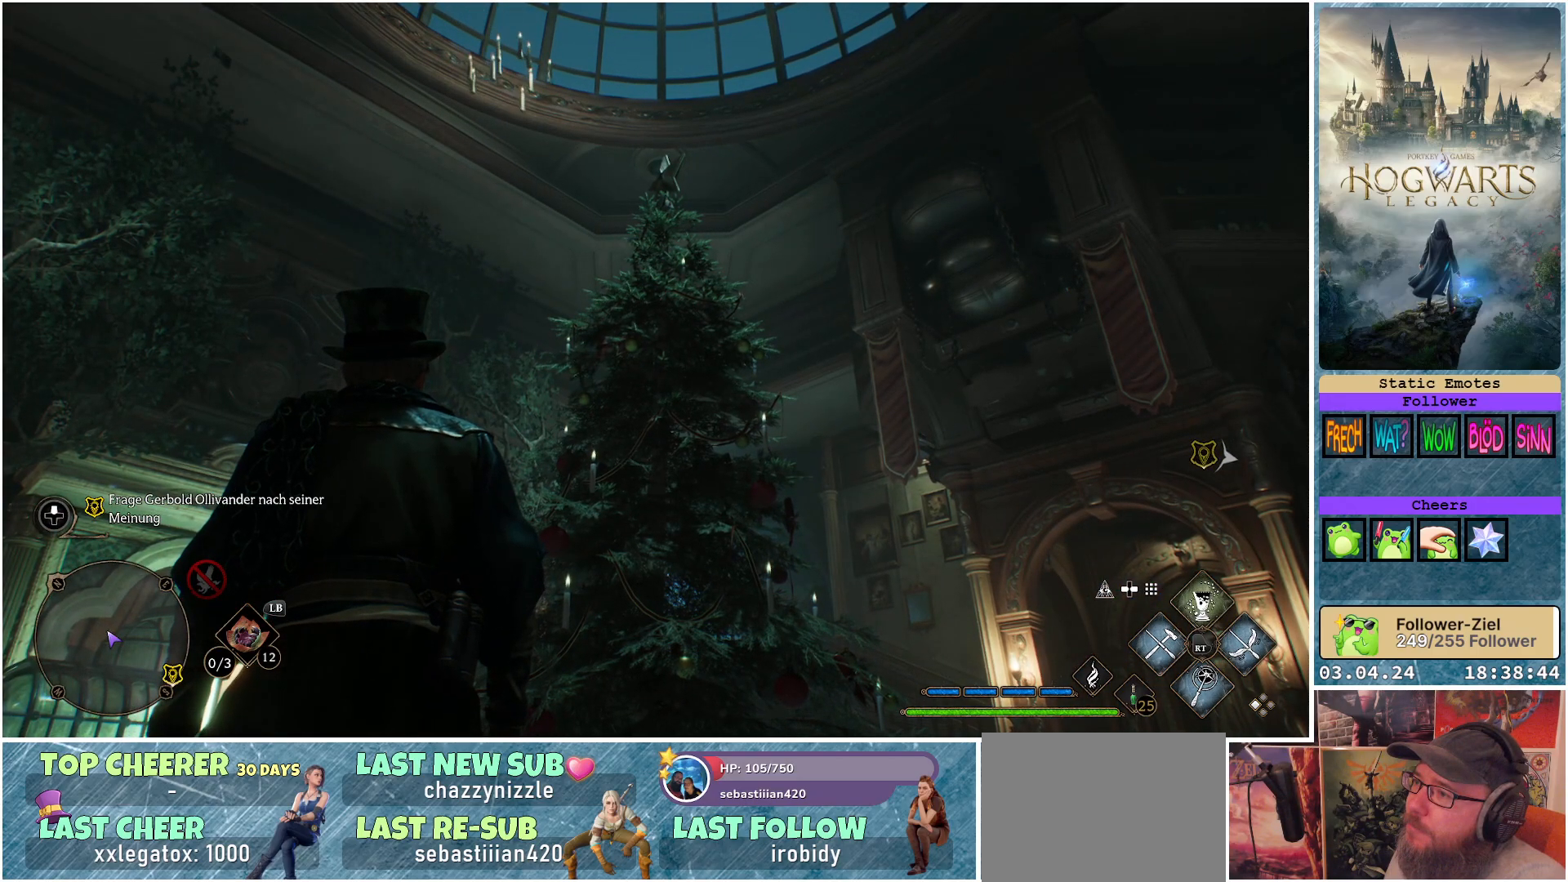
Gameplay with a controller (Xbox layout); each line is a JSON object with the inputs held at the frame after it. "events" lists button and stick changes between this image and that frame as [ms after this image, input, new state], when the widget could be followed in between.
{"buttons": [], "left_stick": "center", "right_stick": "center", "events": []}
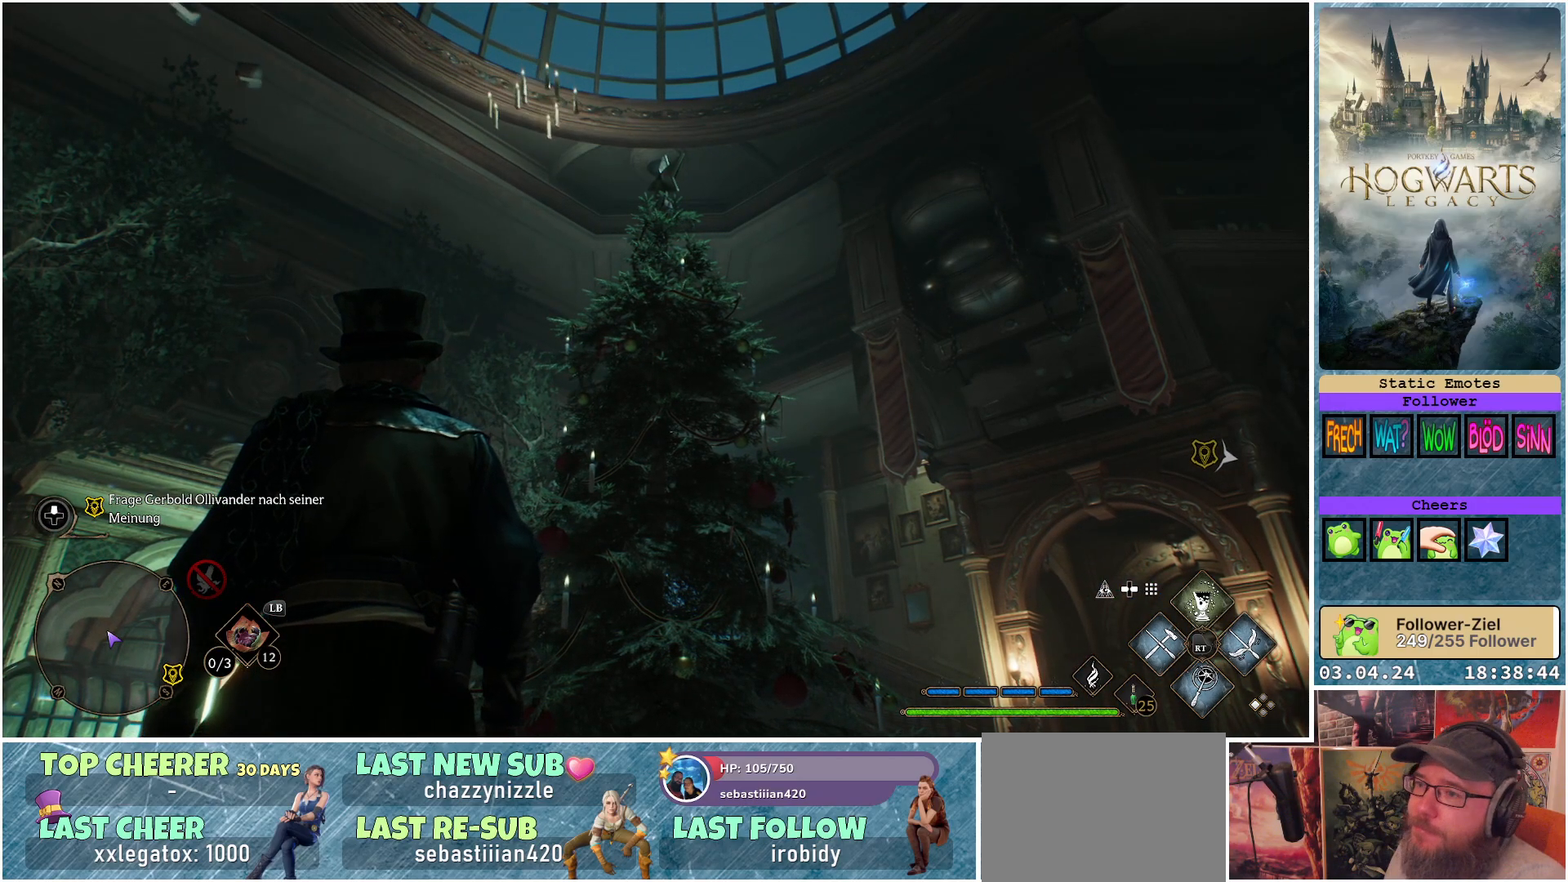
{"buttons": [], "left_stick": "center", "right_stick": "center", "events": []}
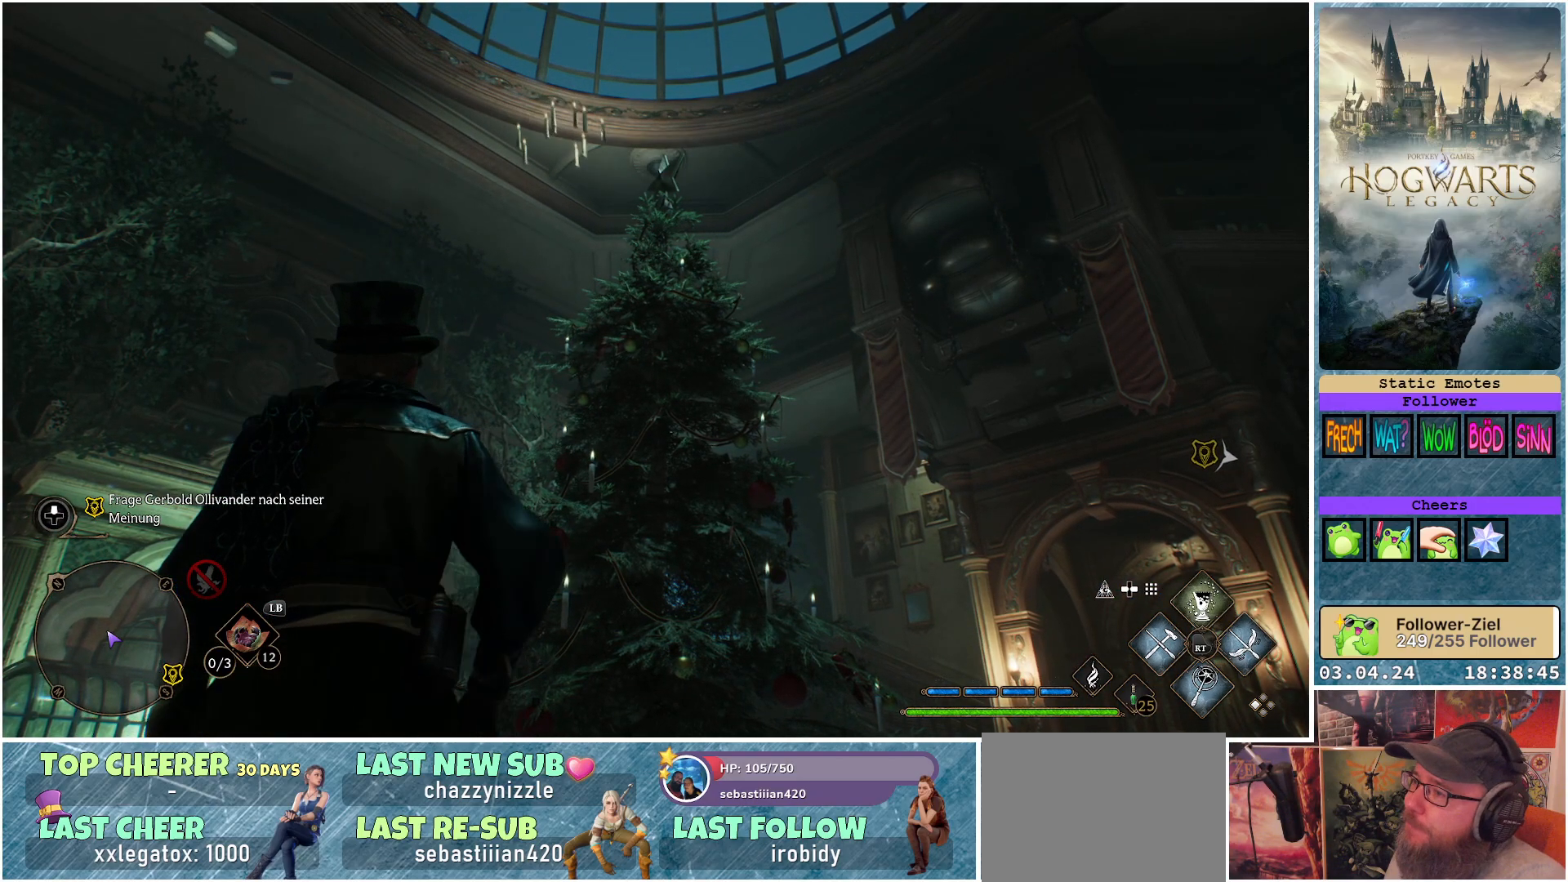
{"buttons": [], "left_stick": "center", "right_stick": "down-left", "events": [[333, "right_stick", "down-left"]]}
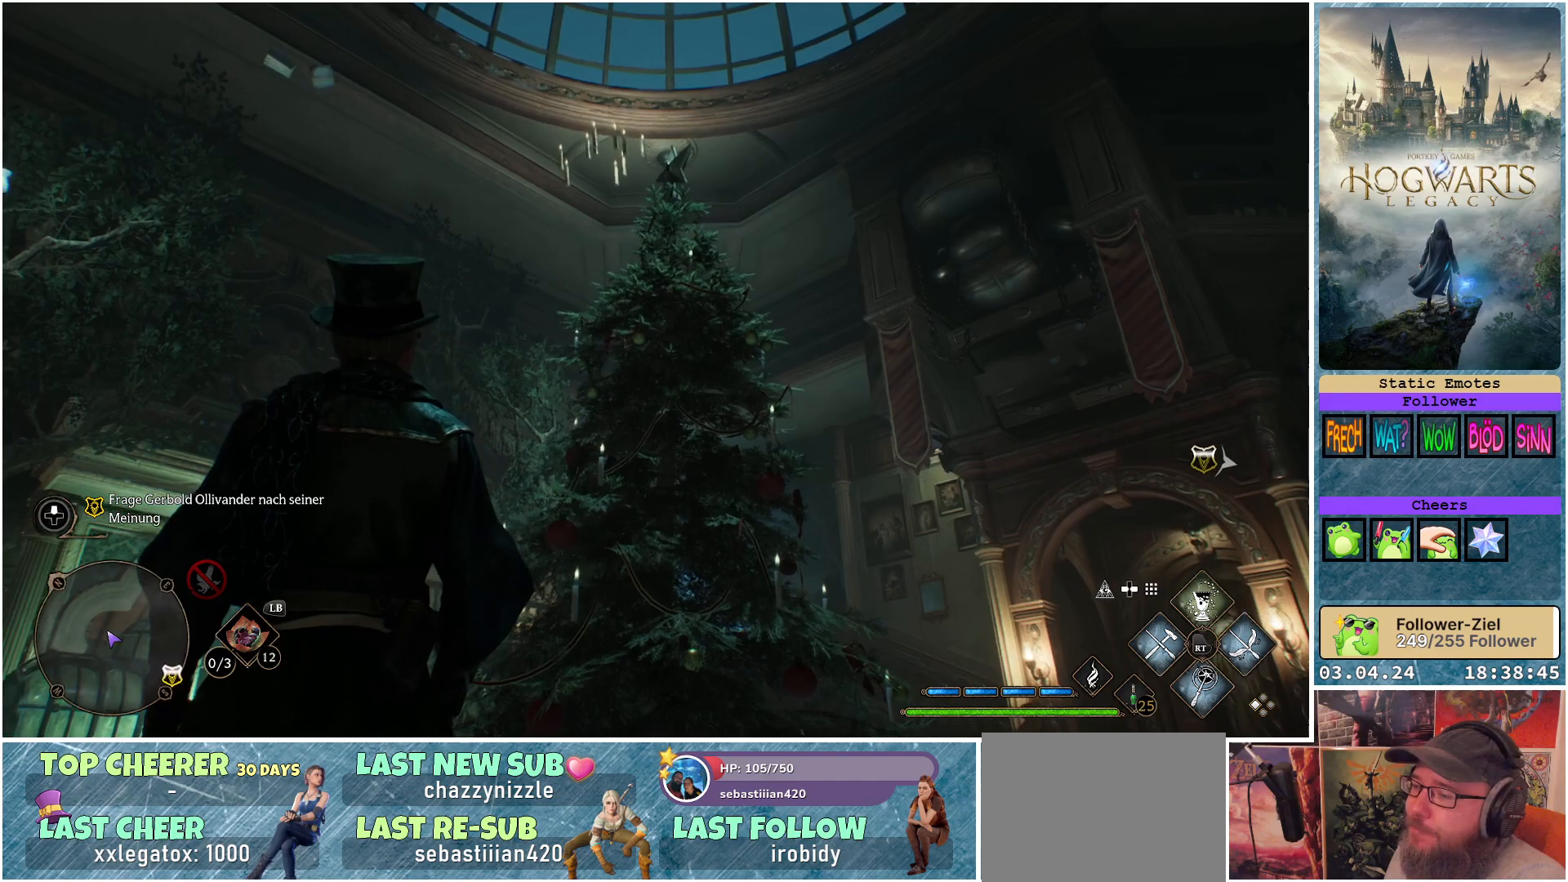
{"buttons": [], "left_stick": "center", "right_stick": "down-left", "events": []}
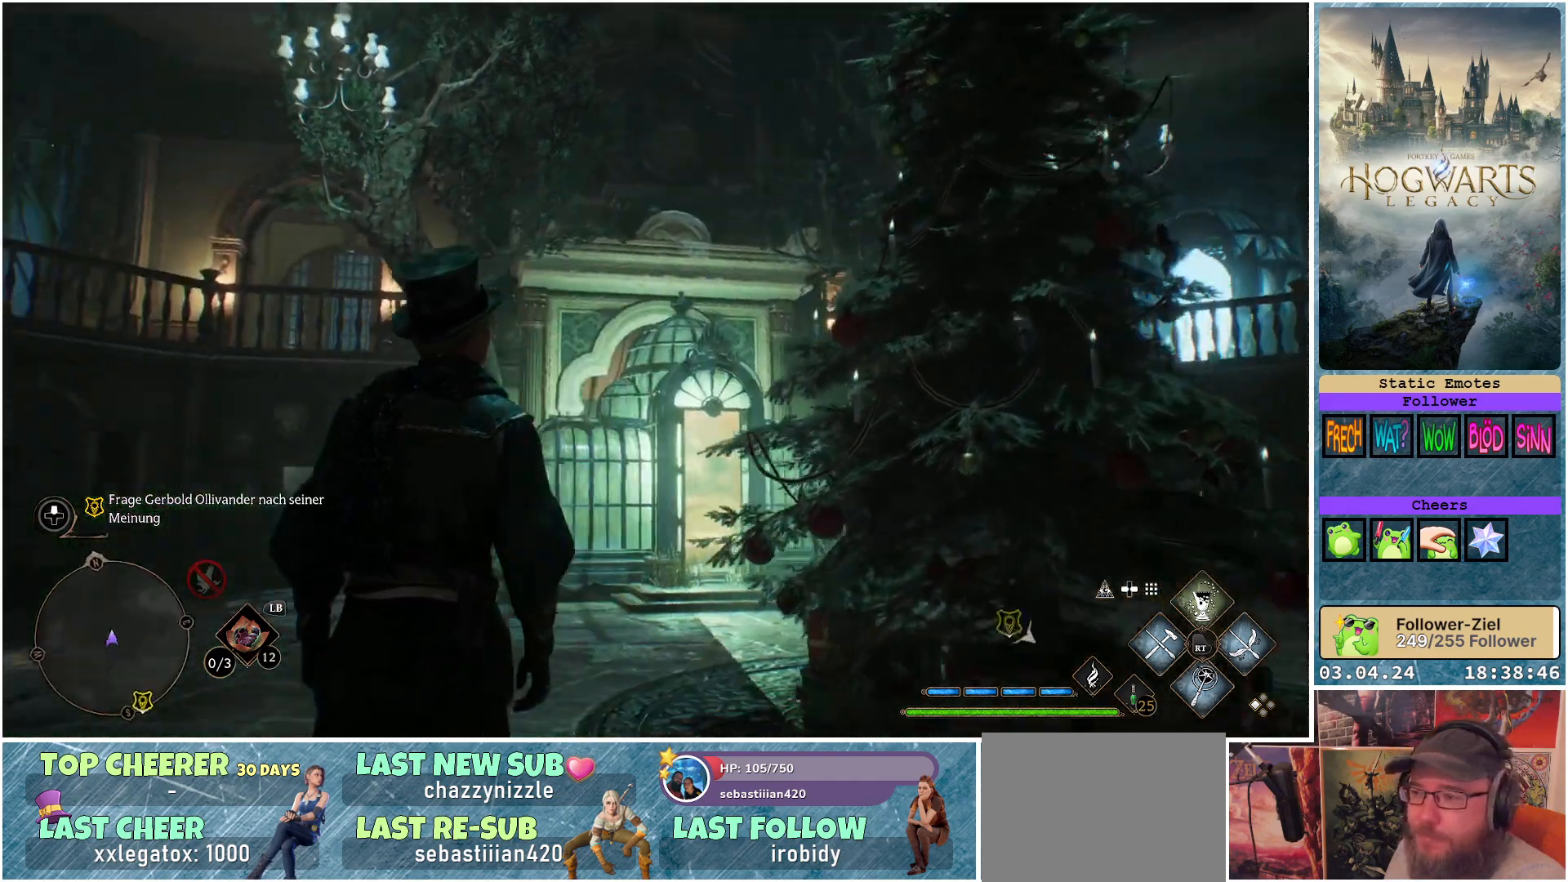
{"buttons": [], "left_stick": "center", "right_stick": "center", "events": [[133, "right_stick", "center"]]}
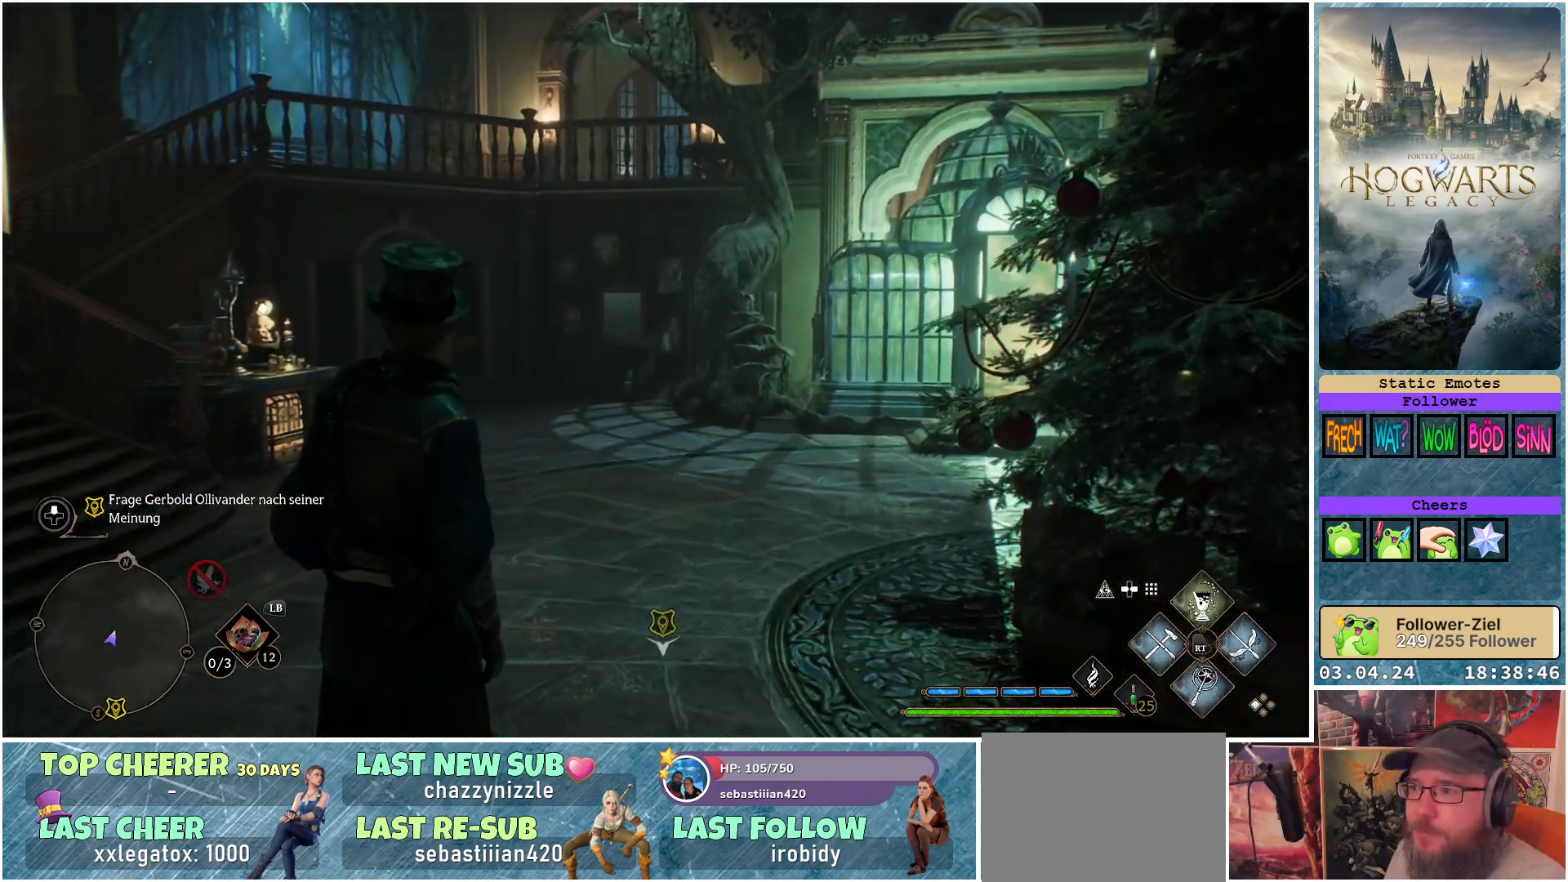
{"buttons": [], "left_stick": "center", "right_stick": "right", "events": [[183, "right_stick", "up"], [333, "right_stick", "right"]]}
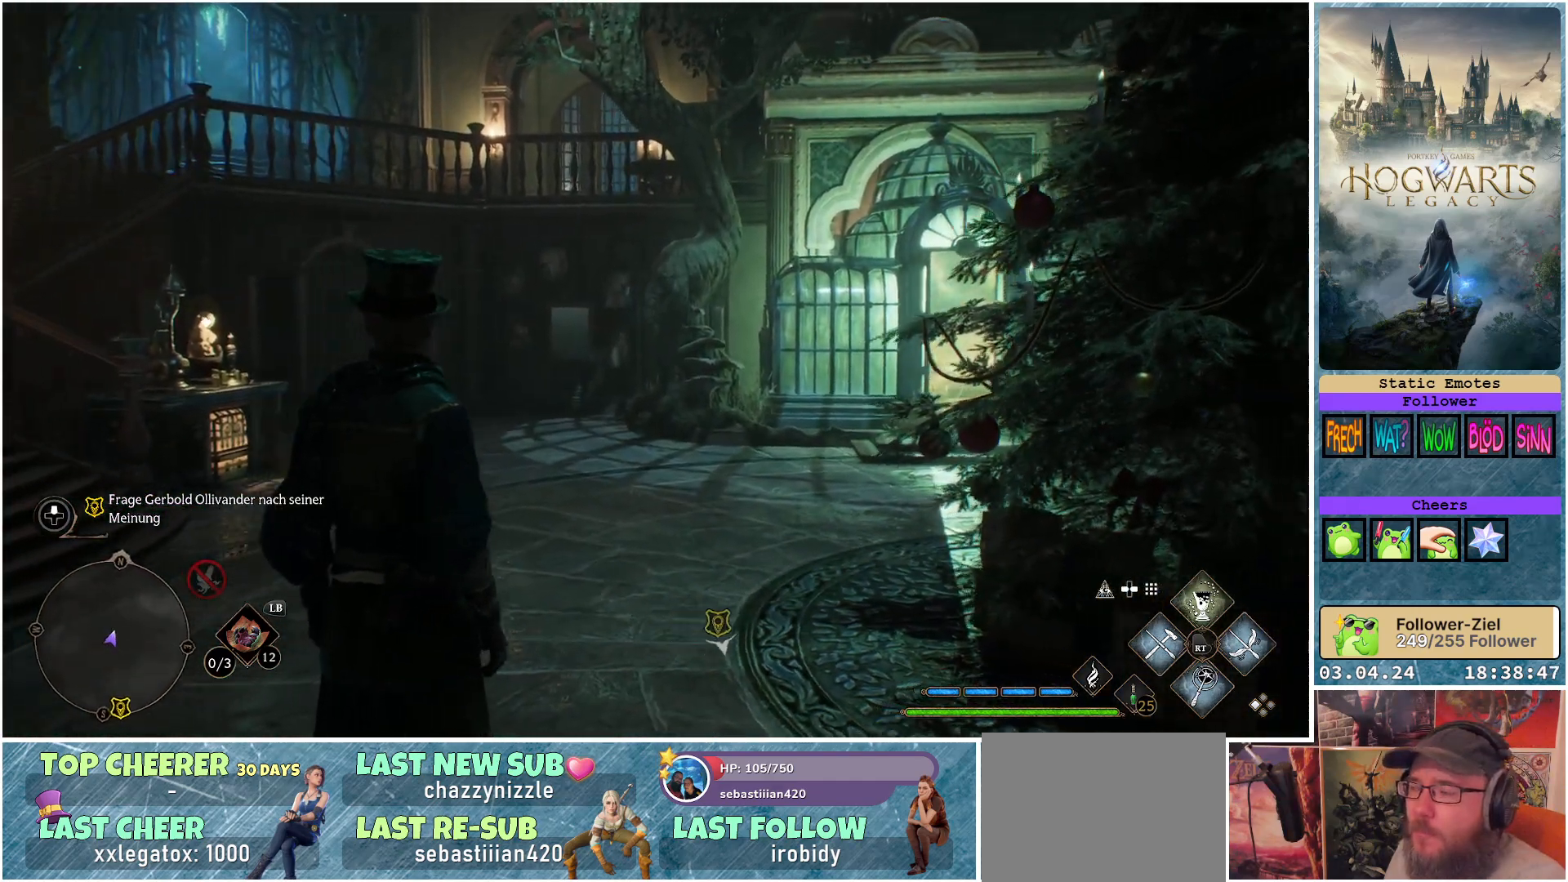
{"buttons": [], "left_stick": "center", "right_stick": "center", "events": [[183, "right_stick", "center"]]}
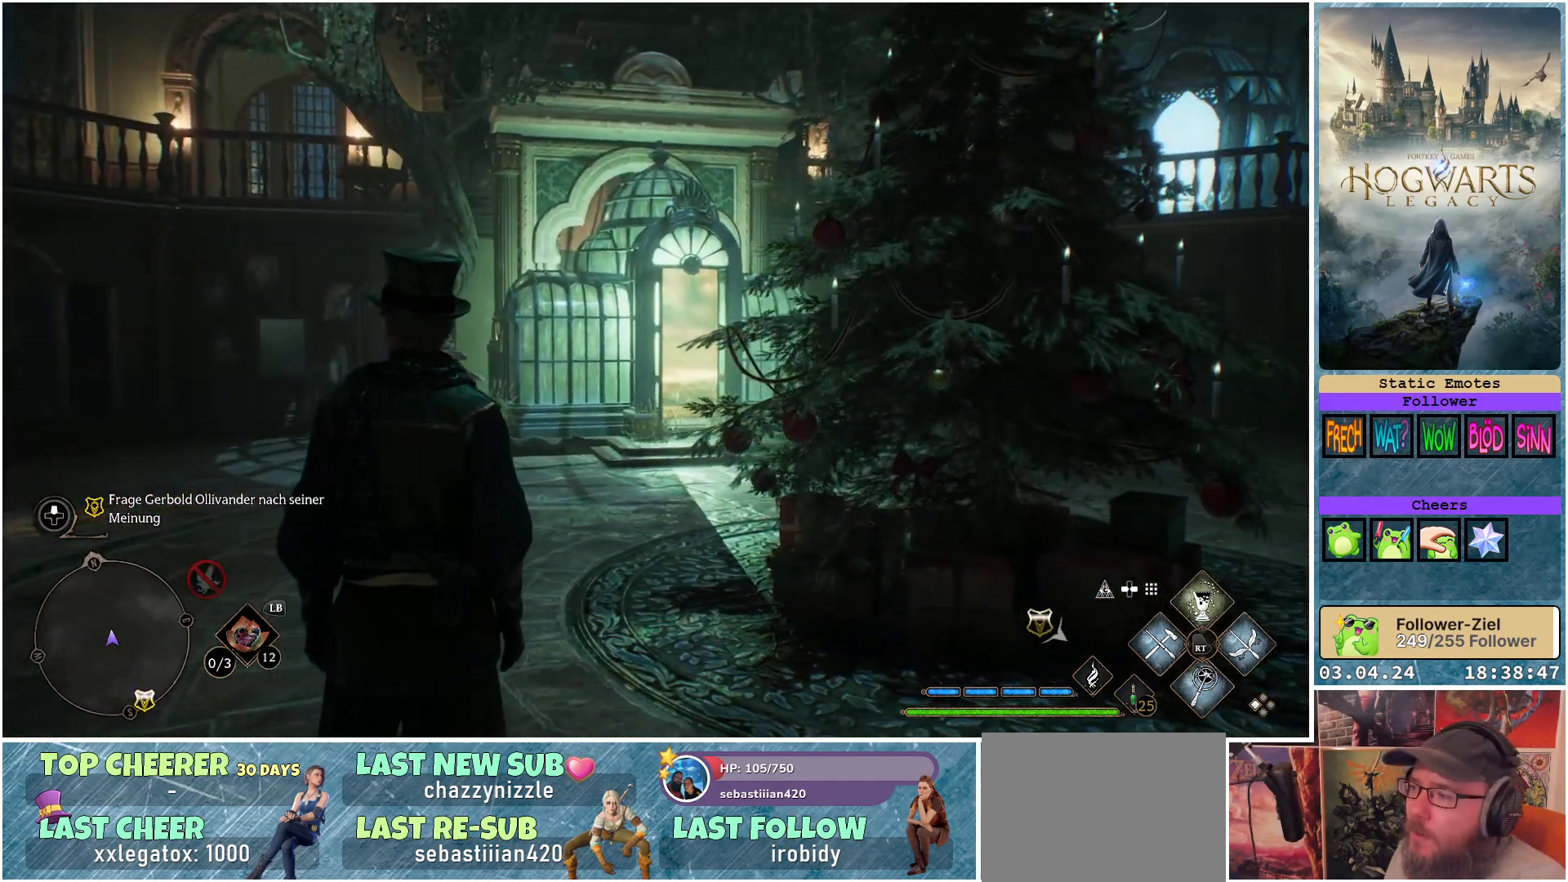
{"buttons": [], "left_stick": "center", "right_stick": "center", "events": []}
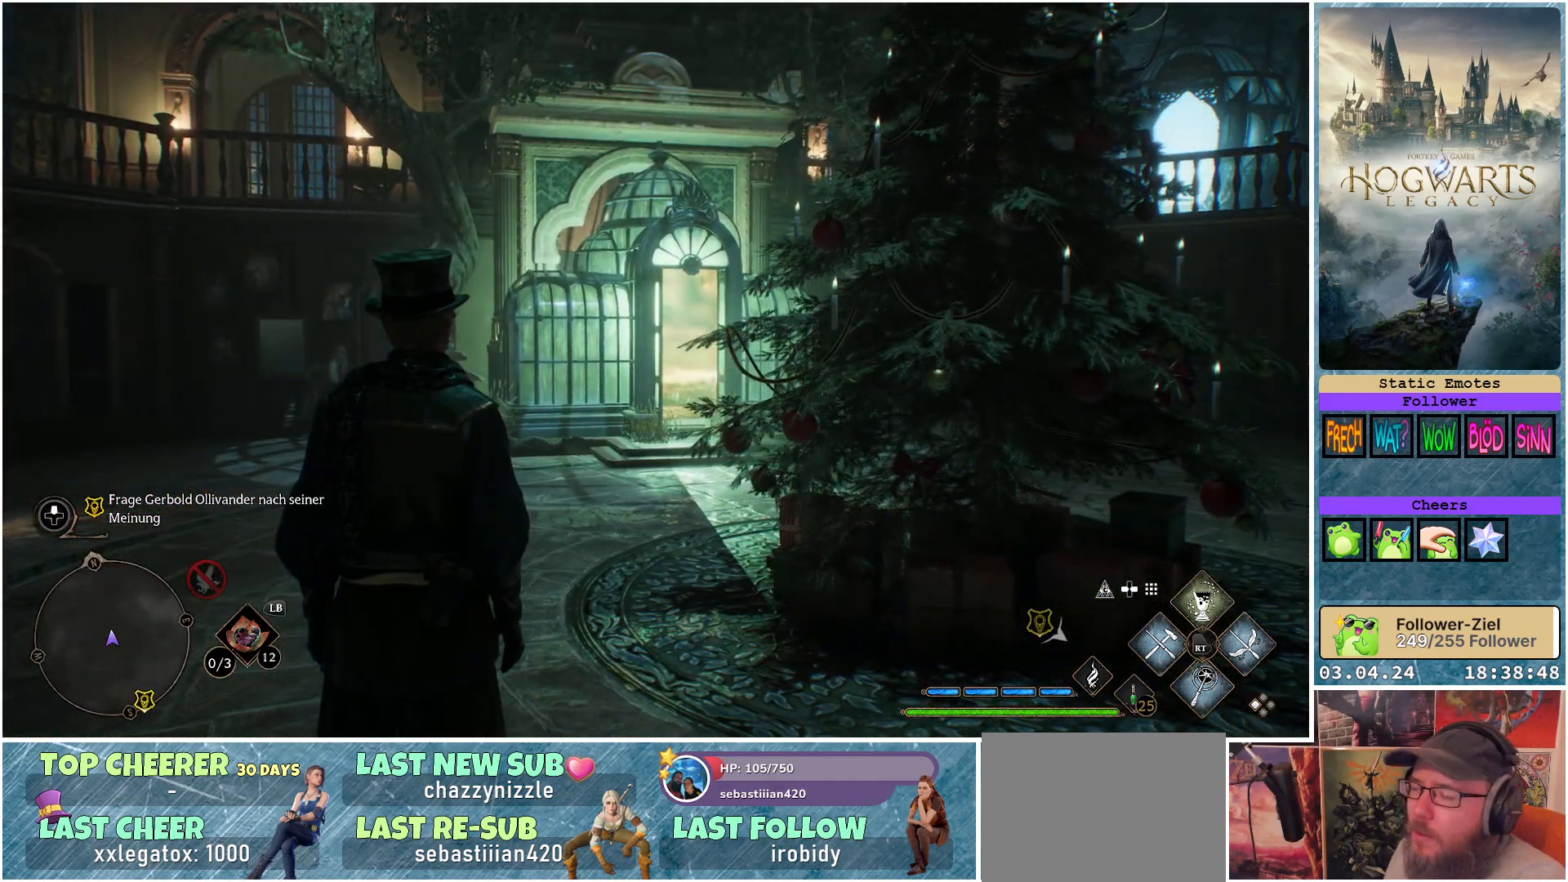
{"buttons": [], "left_stick": "center", "right_stick": "center", "events": []}
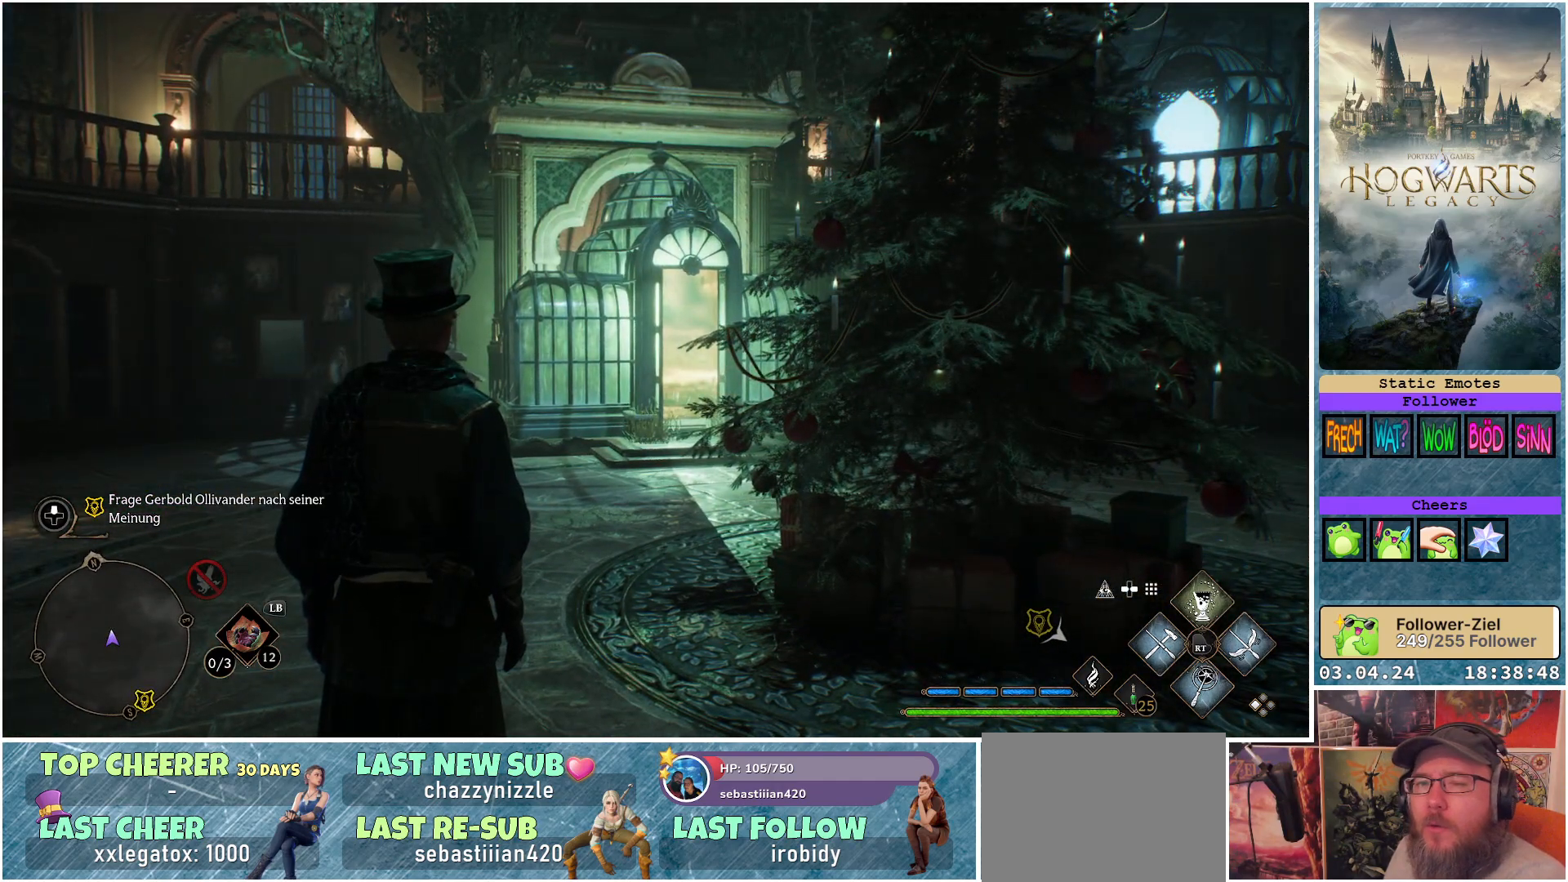
{"buttons": [], "left_stick": "center", "right_stick": "center", "events": []}
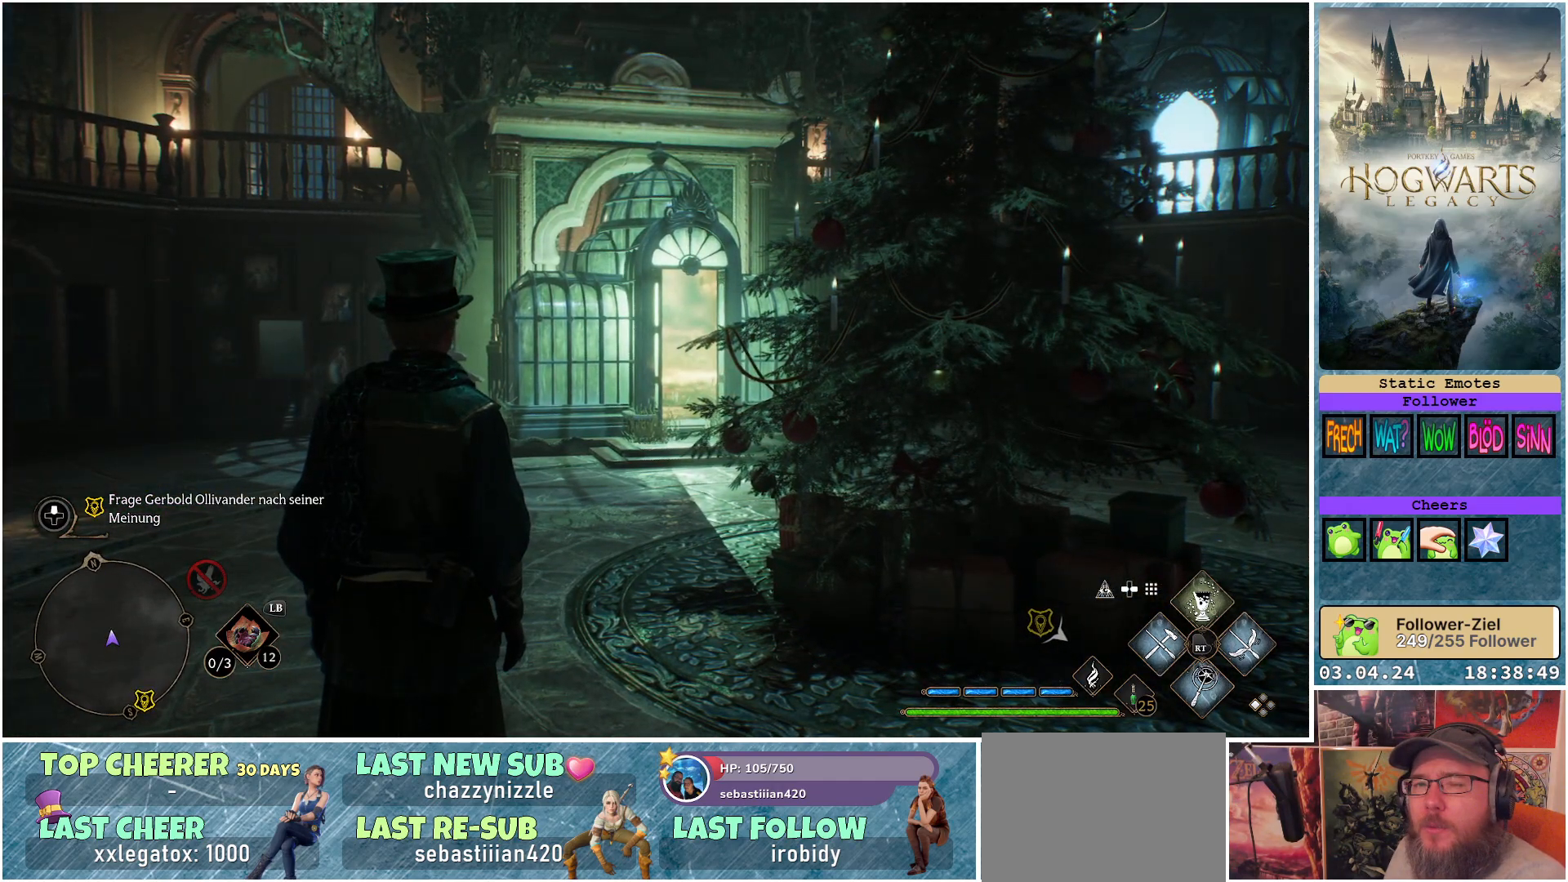
{"buttons": [], "left_stick": "center", "right_stick": "center", "events": []}
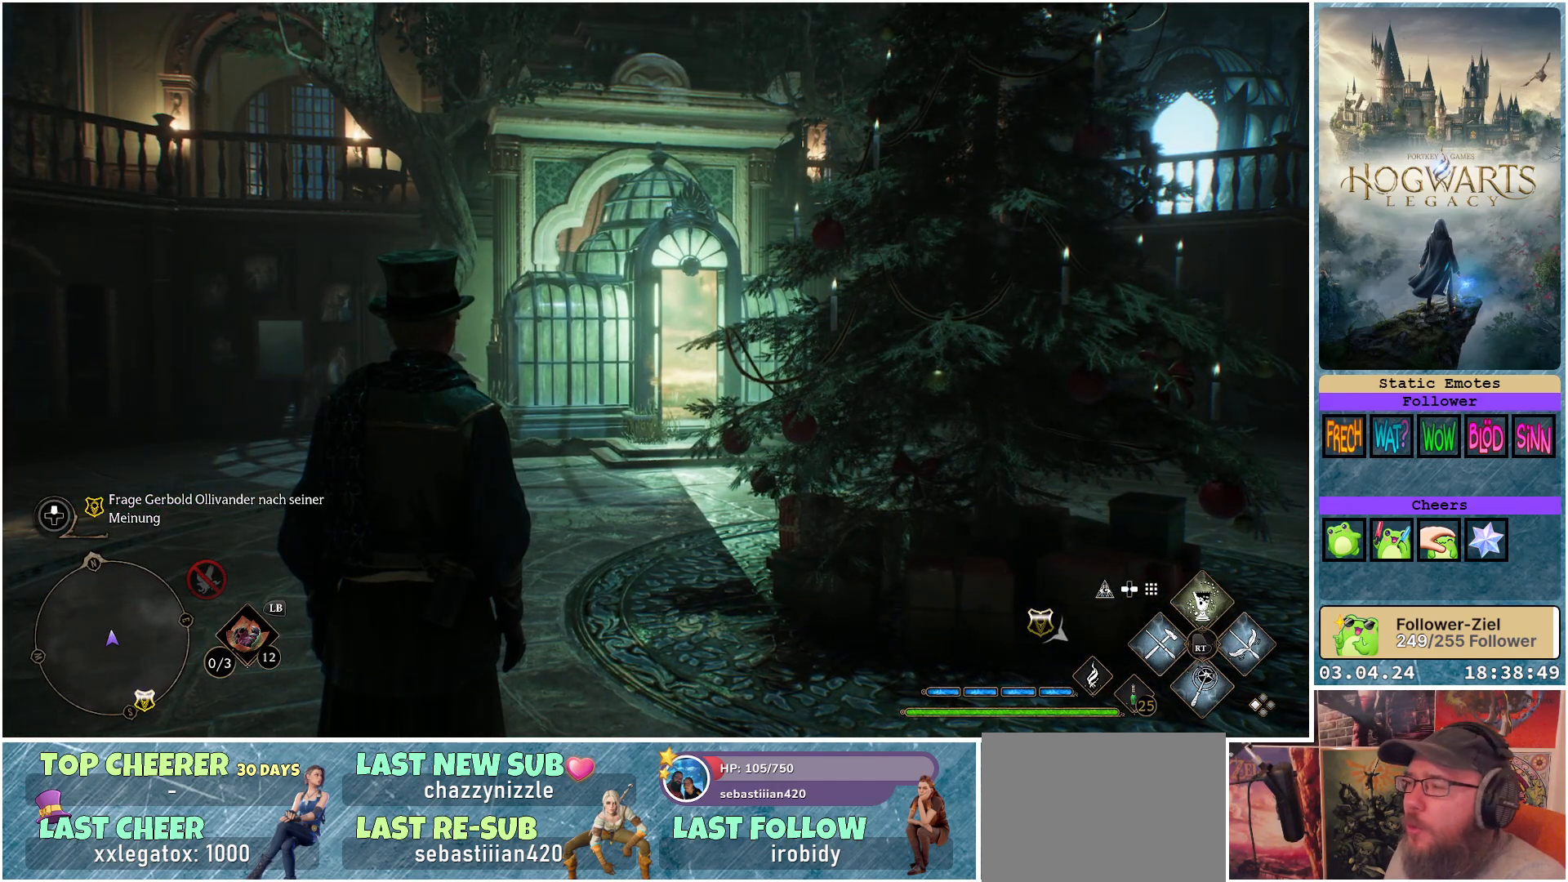
{"buttons": [], "left_stick": "up-right", "right_stick": "right", "events": [[33, "right_stick", "right"], [183, "left_stick", "right"], [417, "left_stick", "up-right"]]}
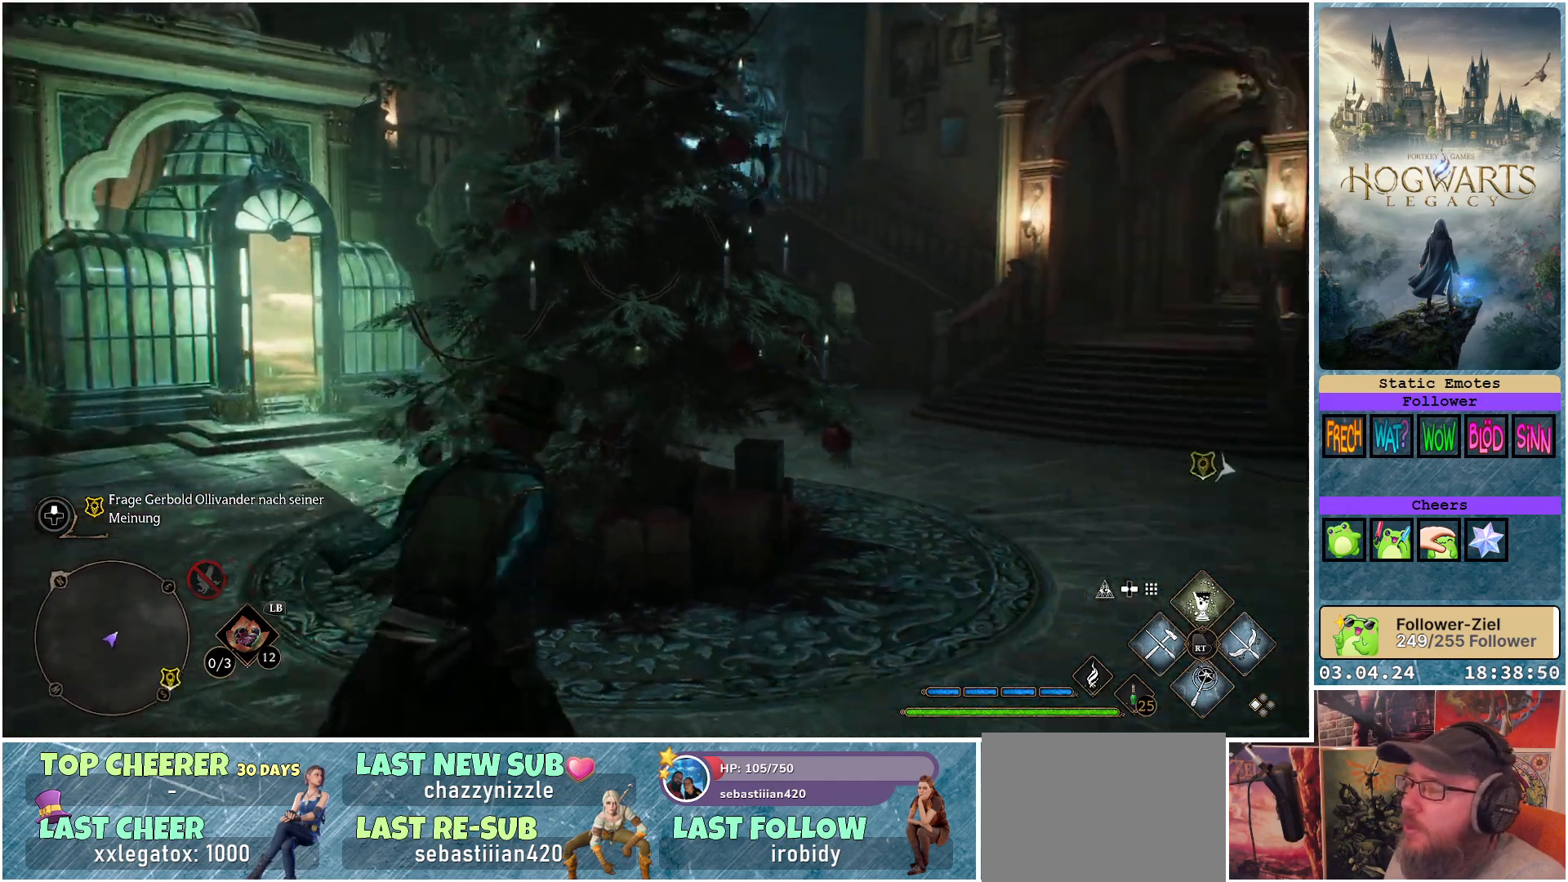
{"buttons": [], "left_stick": "up-right", "right_stick": "center", "events": [[83, "right_stick", "center"]]}
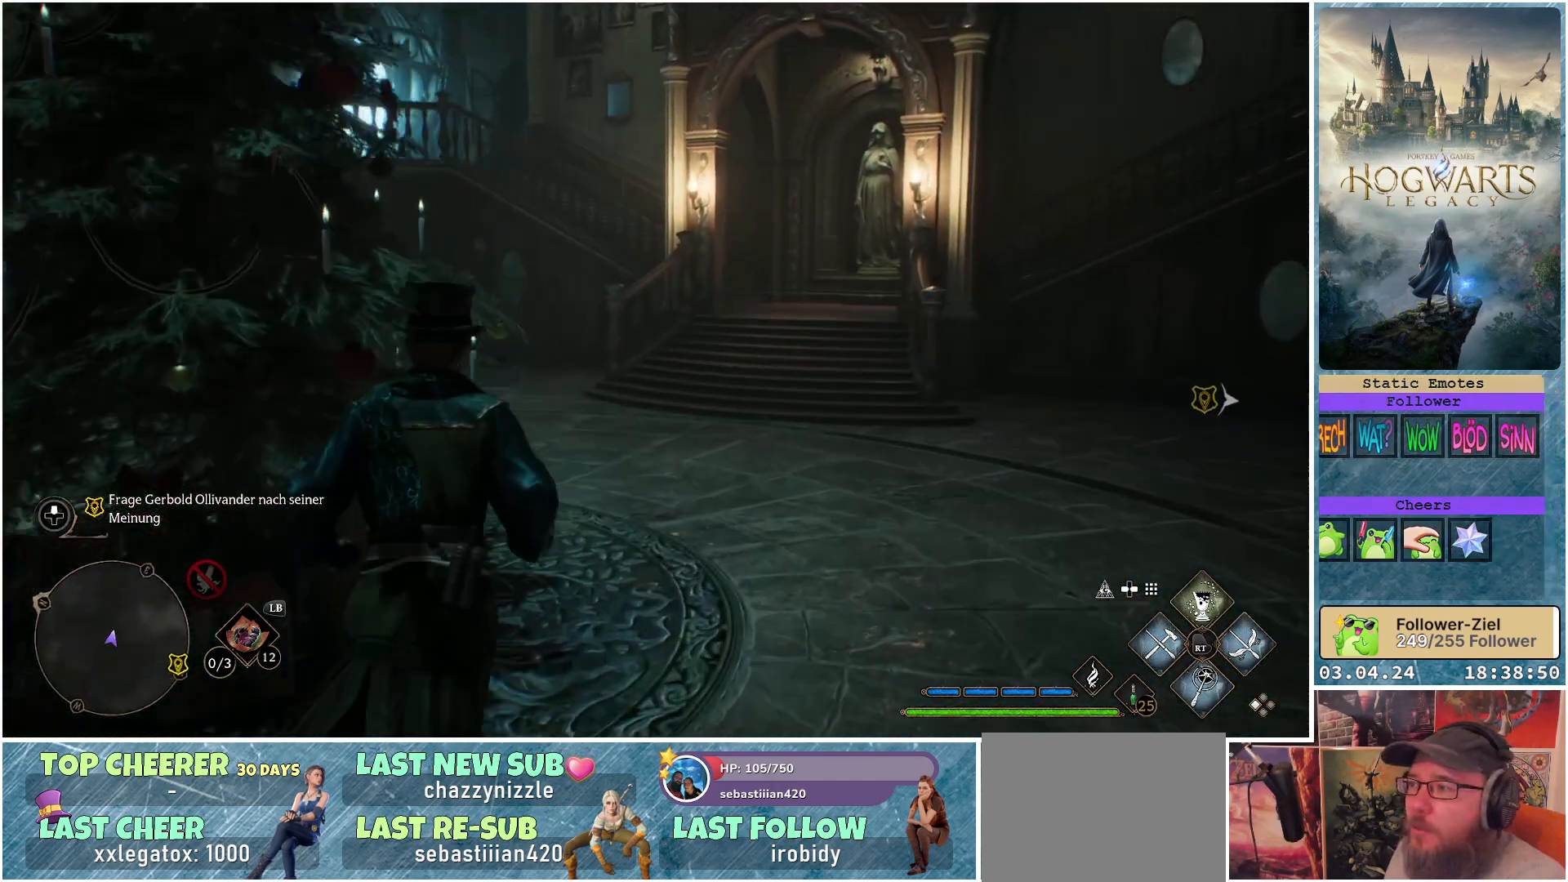
{"buttons": ["L3"], "left_stick": "up", "right_stick": "right", "events": [[100, "right_stick", "right"], [283, "left_stick", "up"], [450, "L3", "down"]]}
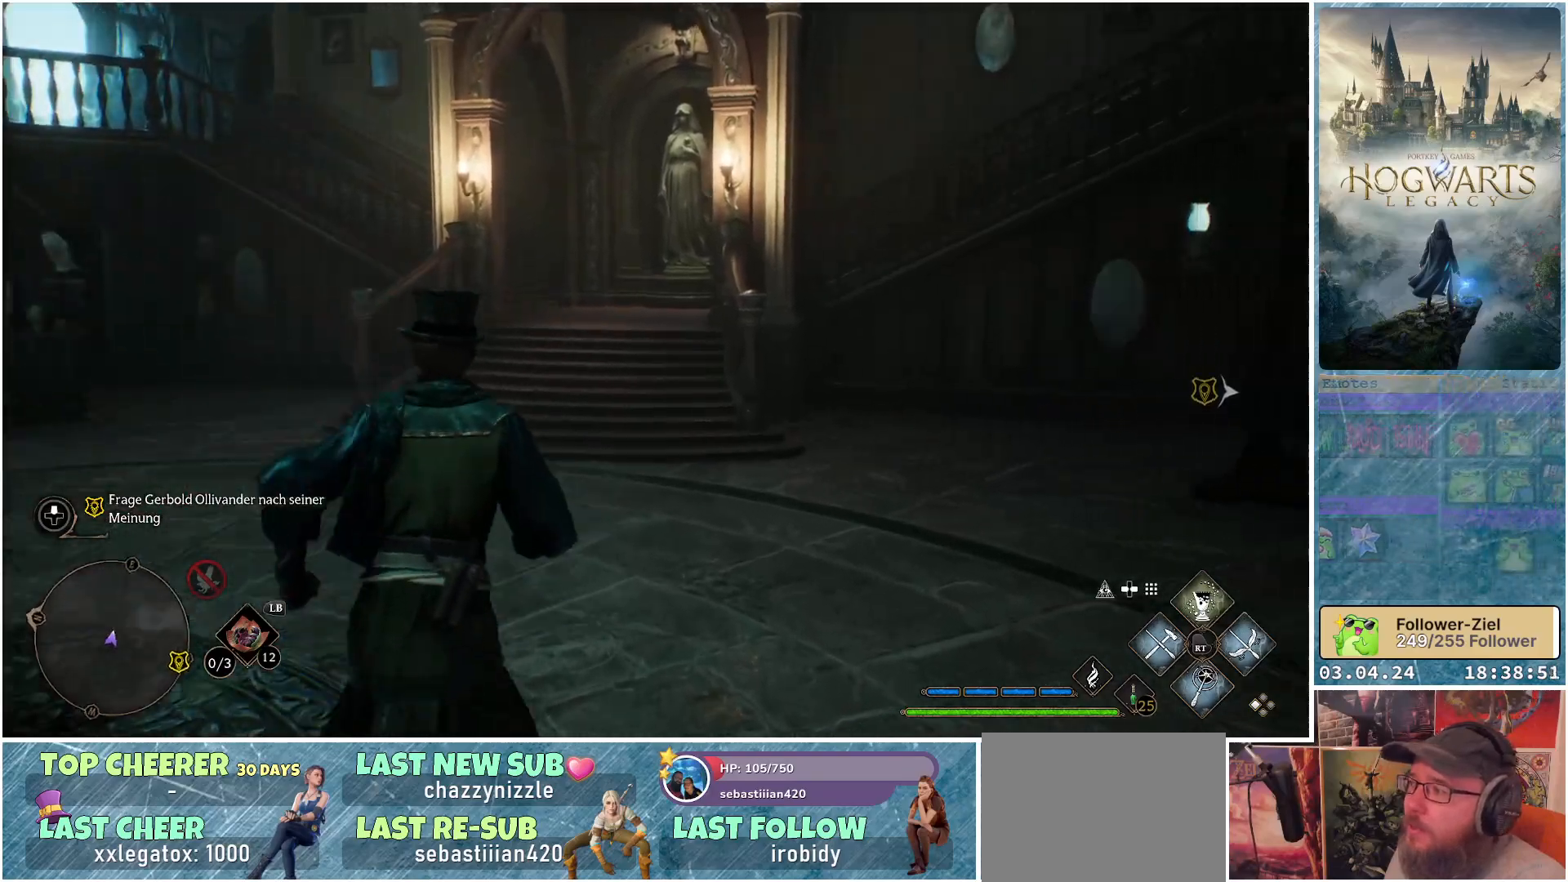
{"buttons": [], "left_stick": "up", "right_stick": "right", "events": [[83, "L3", "up"], [83, "right_stick", "center"], [383, "right_stick", "right"]]}
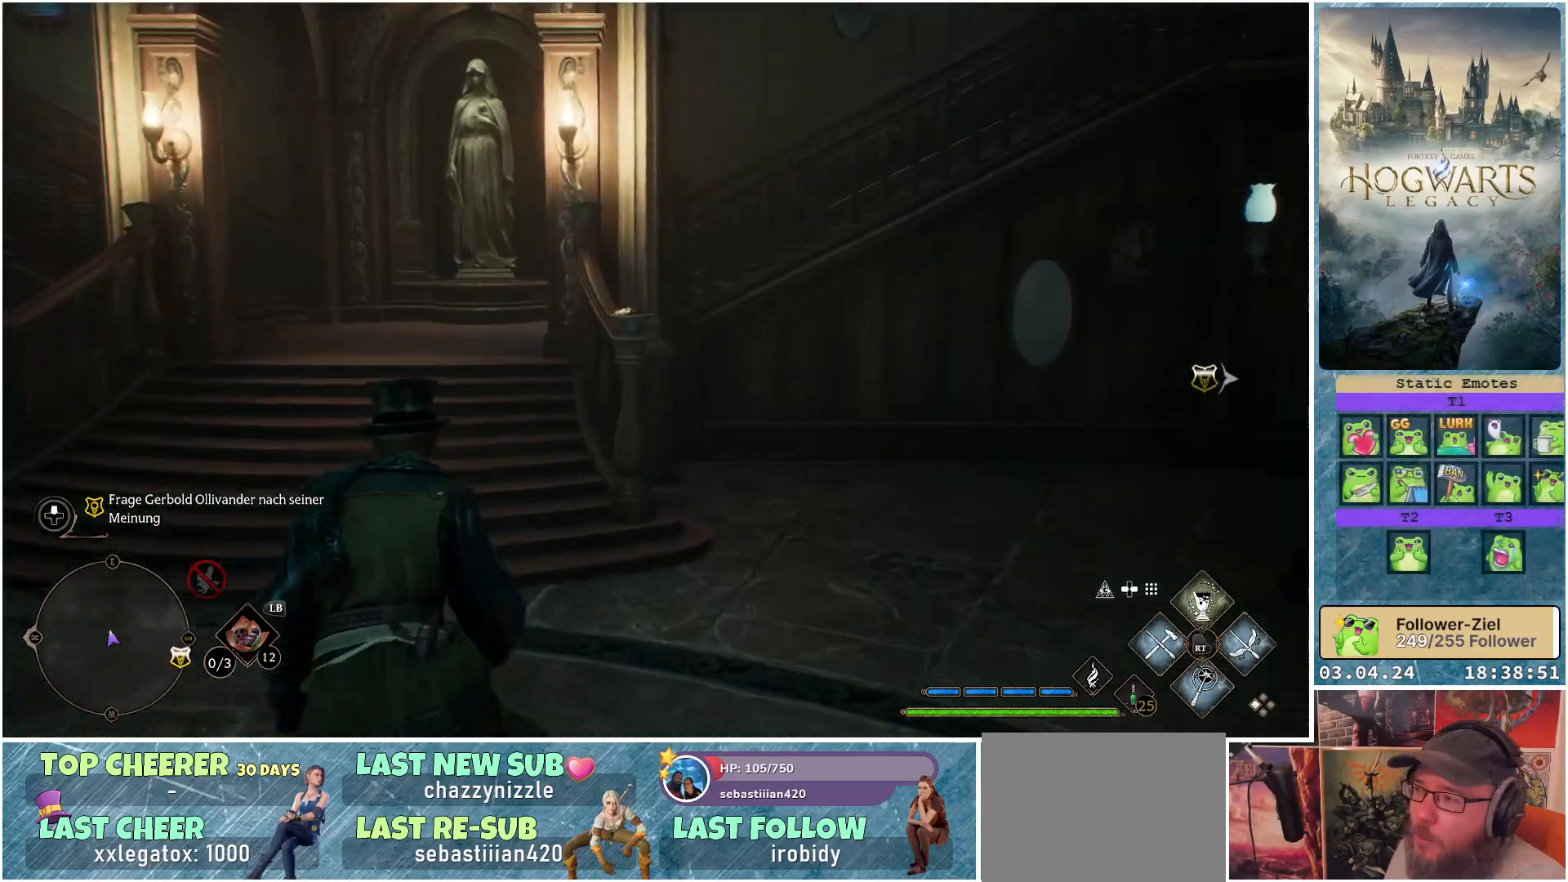
{"buttons": [], "left_stick": "up", "right_stick": "right", "events": [[50, "left_stick", "up-left"], [317, "left_stick", "up"]]}
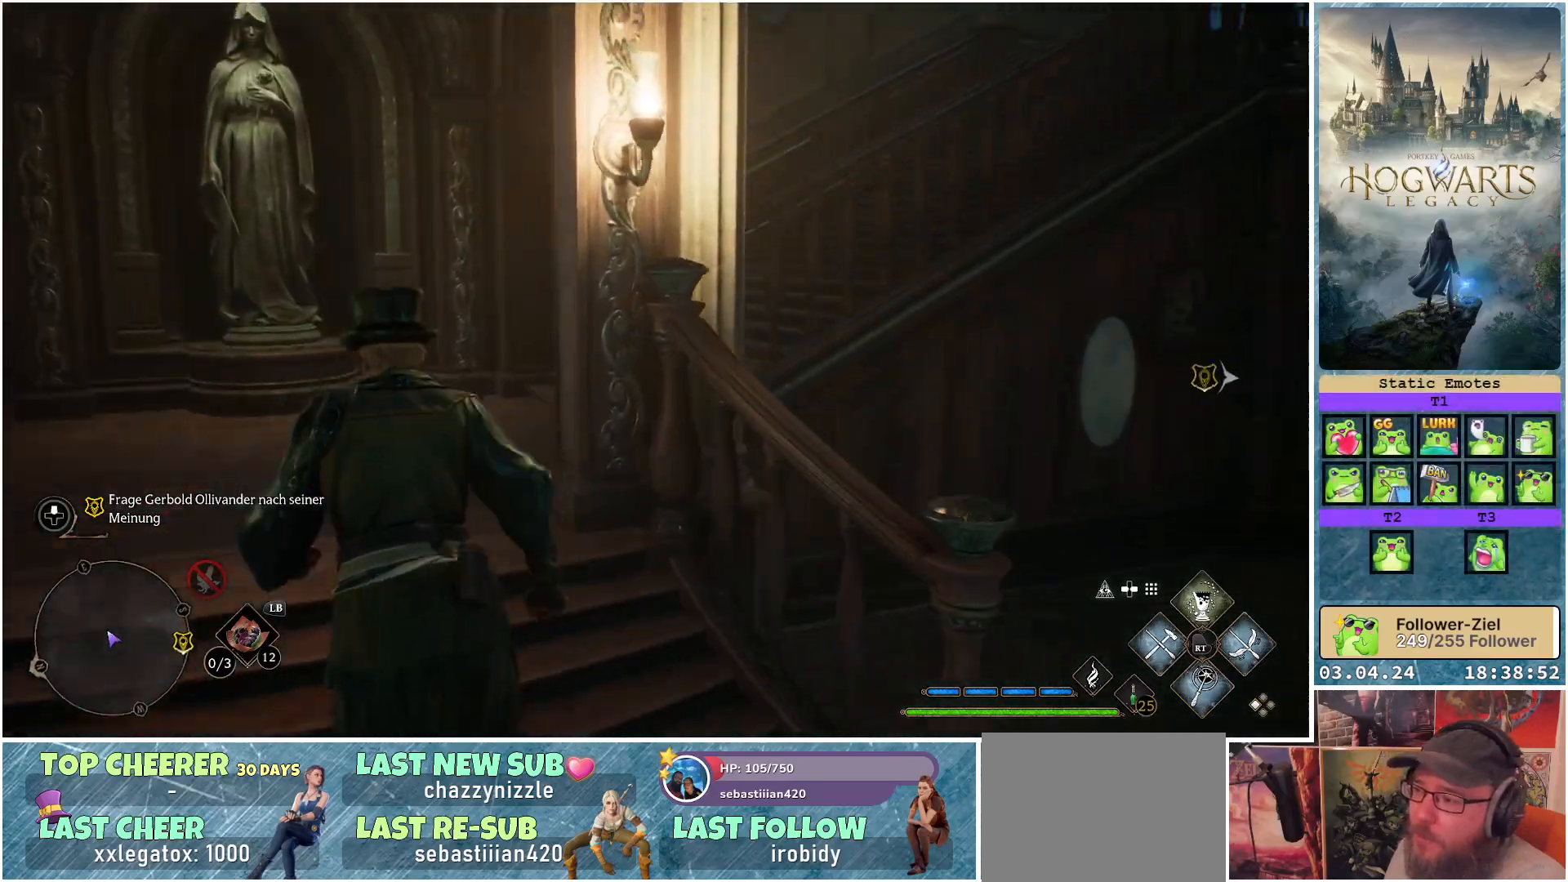
{"buttons": [], "left_stick": "up", "right_stick": "center", "events": [[483, "right_stick", "center"]]}
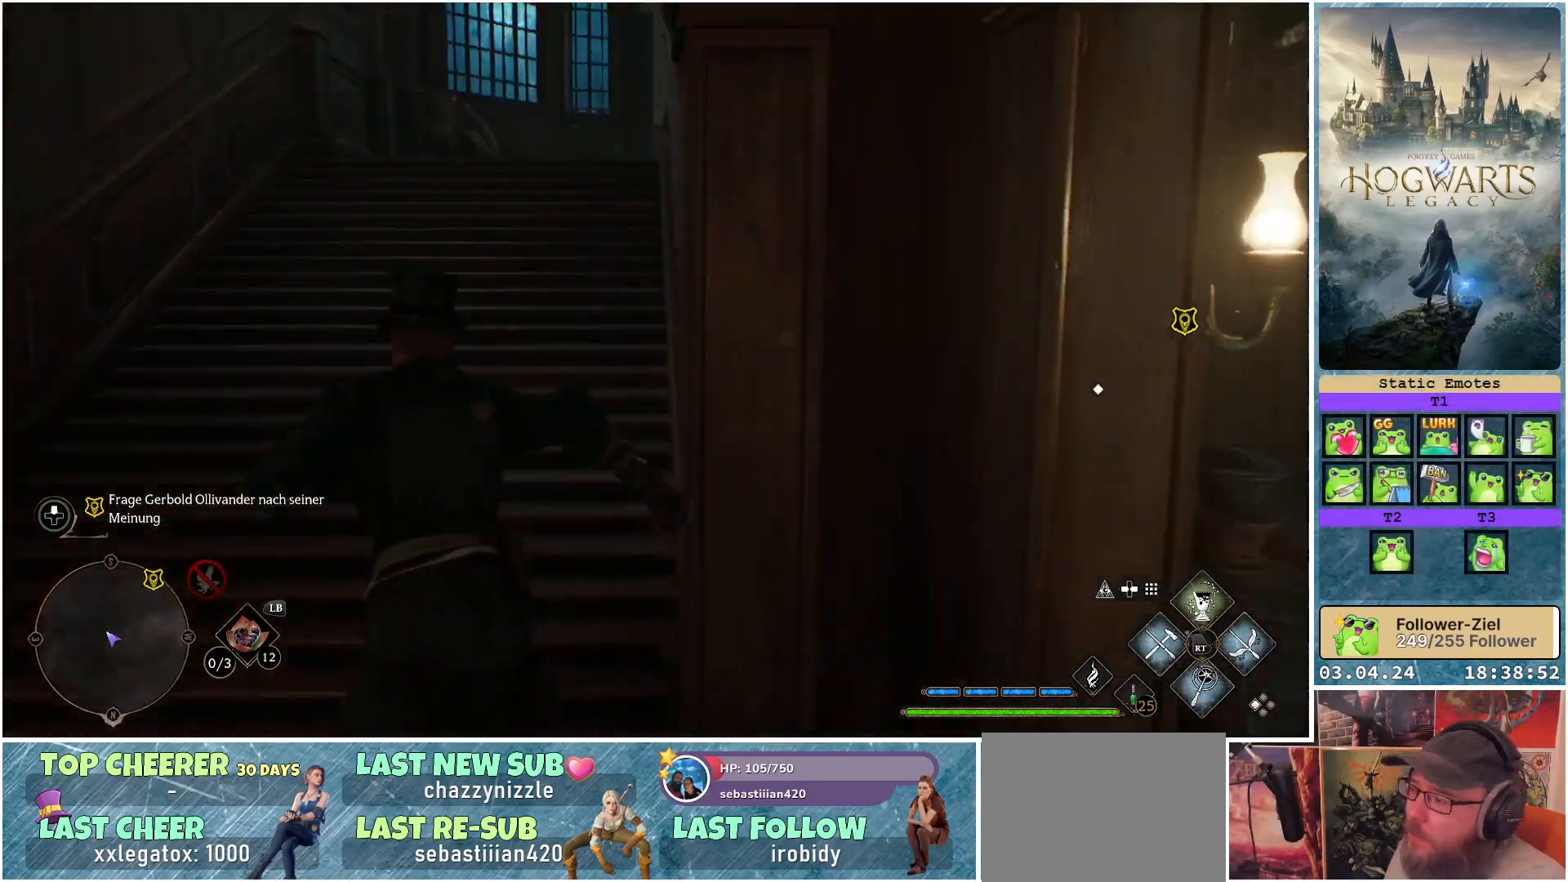
{"buttons": [], "left_stick": "up", "right_stick": "center", "events": []}
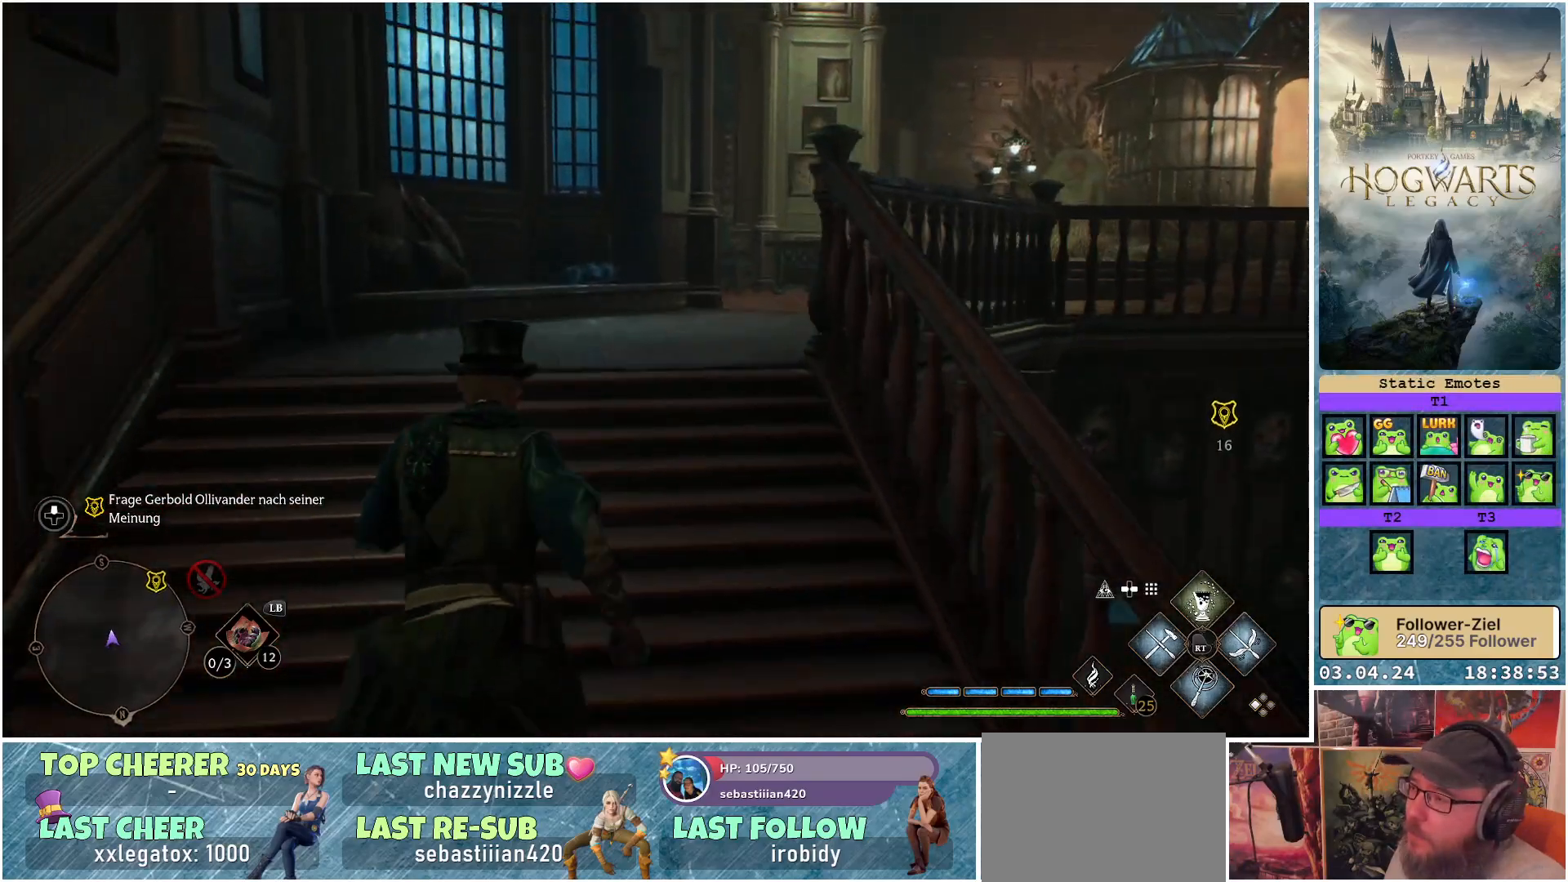
{"buttons": [], "left_stick": "up-right", "right_stick": "down-right", "events": [[217, "left_stick", "up-right"], [333, "right_stick", "down-right"]]}
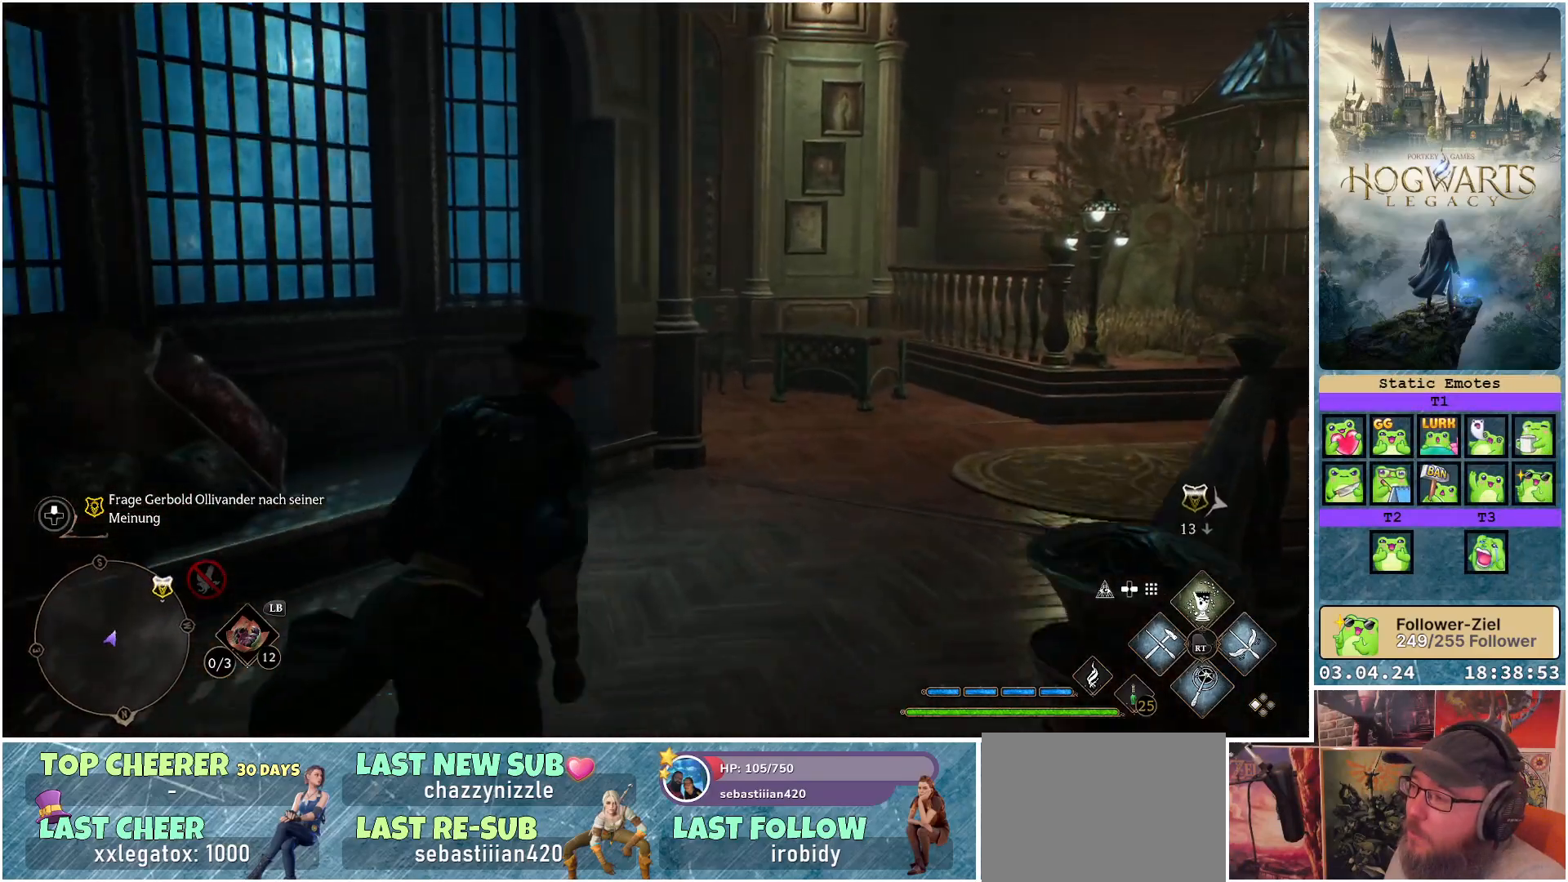
{"buttons": [], "left_stick": "up-right", "right_stick": "center", "events": [[333, "right_stick", "center"]]}
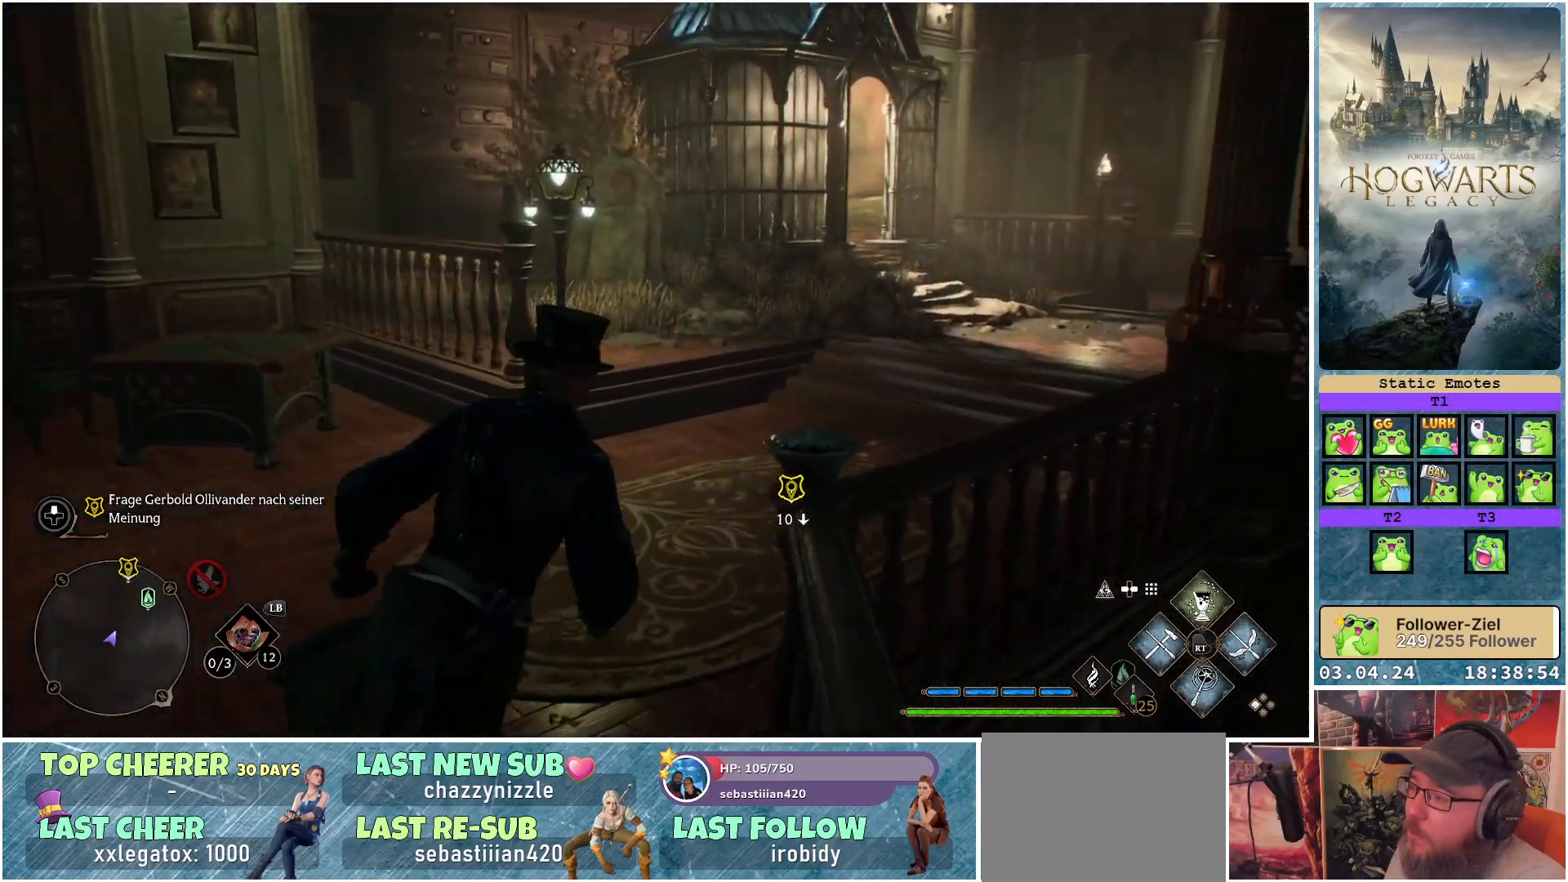
{"buttons": ["DPAD_RIGHT"], "left_stick": "center", "right_stick": "center", "events": [[233, "left_stick", "center"], [433, "DPAD_RIGHT", "down"]]}
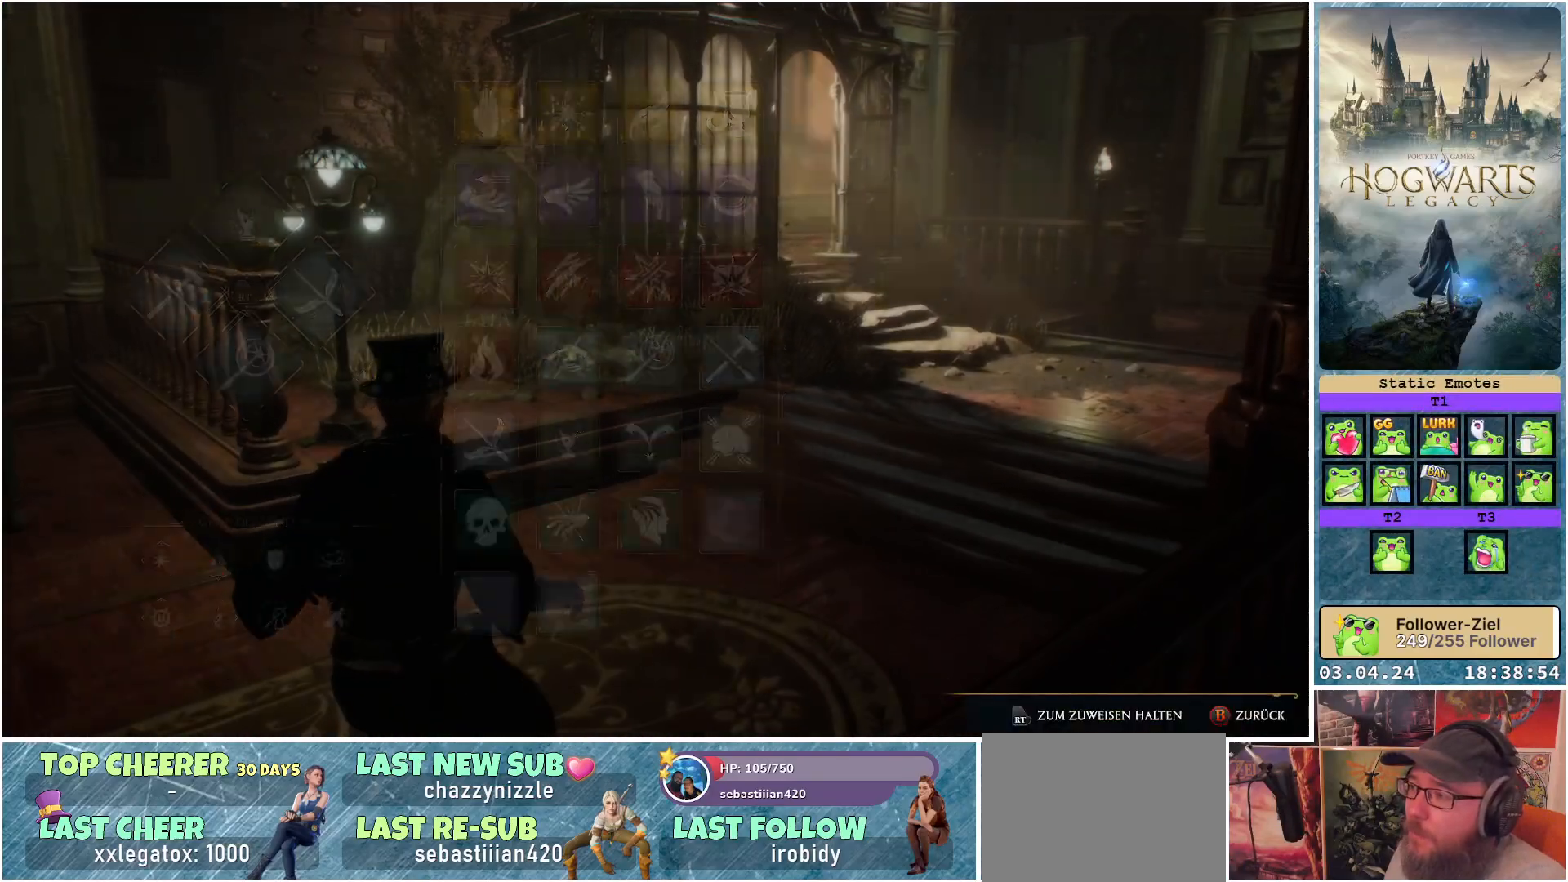
{"buttons": [], "left_stick": "center", "right_stick": "center", "events": [[33, "DPAD_RIGHT", "up"]]}
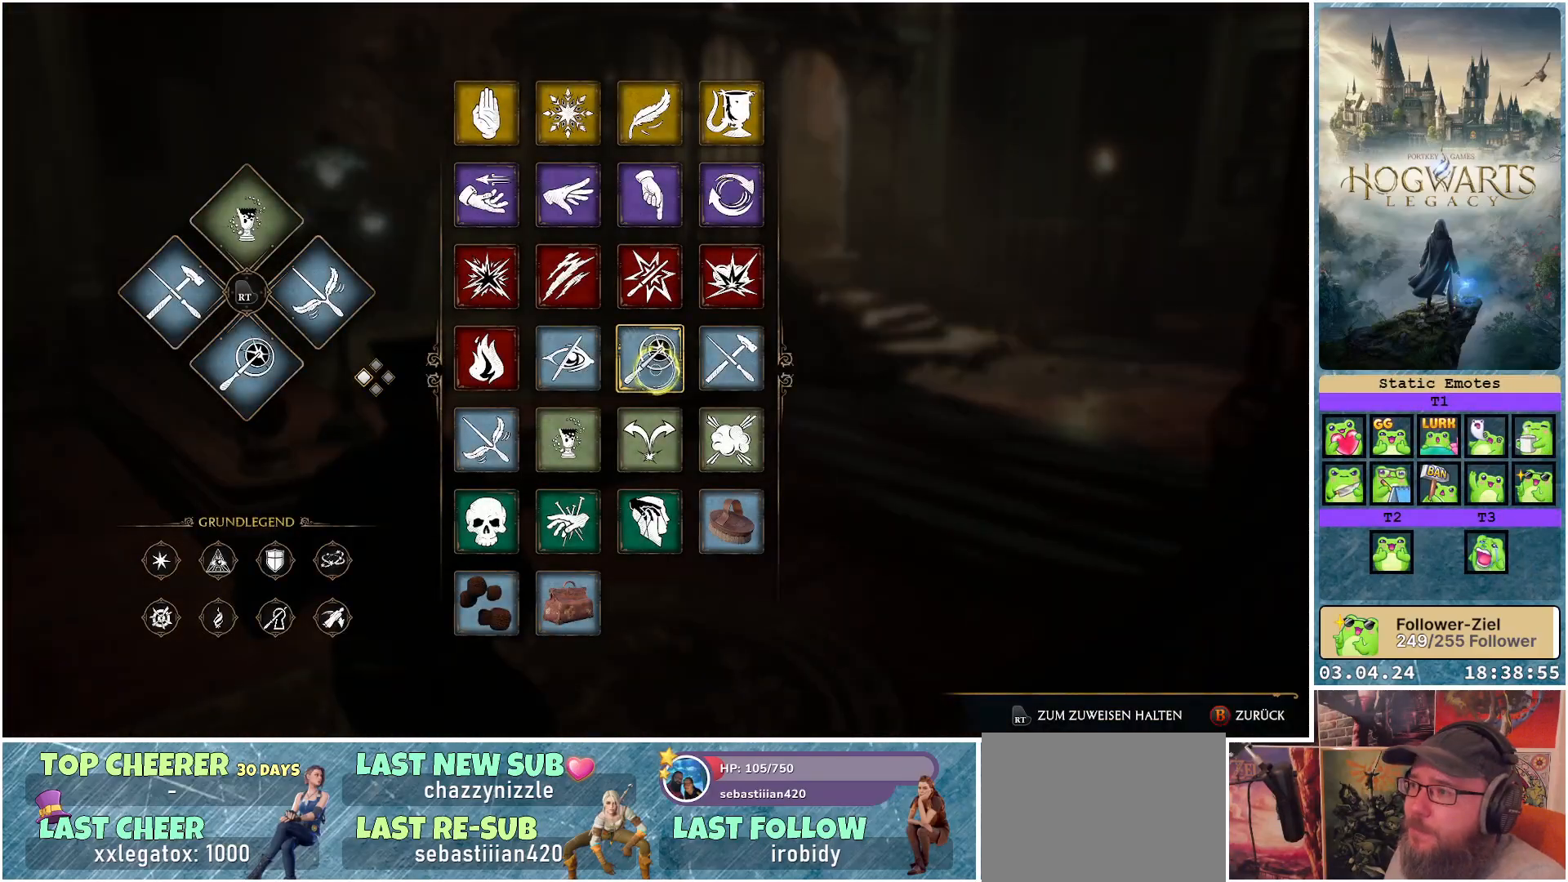
{"buttons": [], "left_stick": "down", "right_stick": "center", "events": [[50, "left_stick", "up"], [317, "left_stick", "up-right"], [417, "left_stick", "center"], [500, "left_stick", "down"]]}
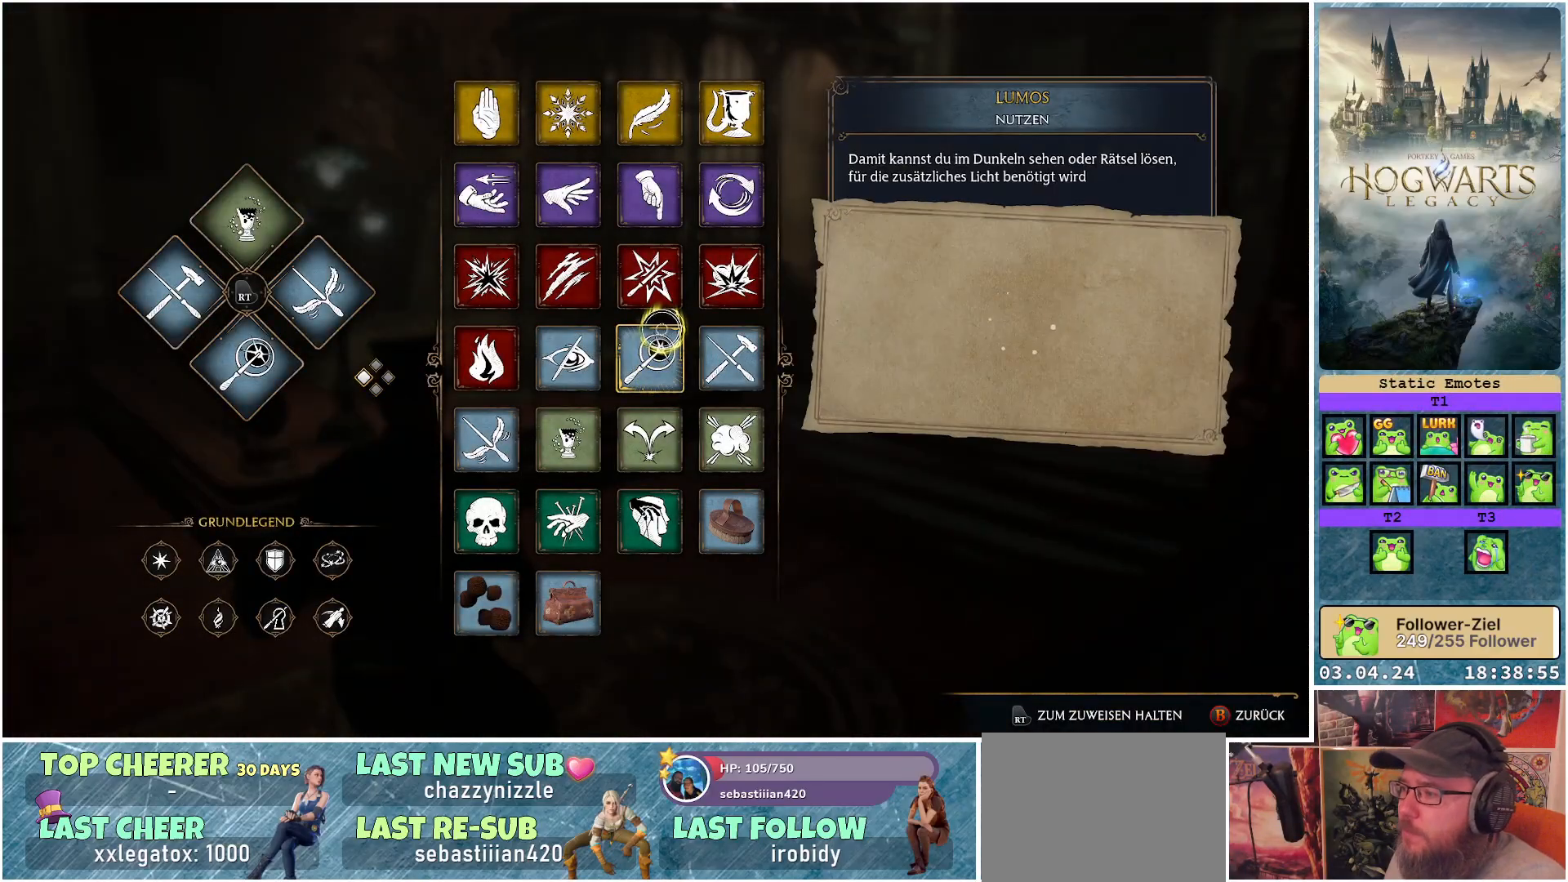
{"buttons": ["R2"], "left_stick": "center", "right_stick": "center", "events": [[317, "left_stick", "center"], [400, "R2", "down"]]}
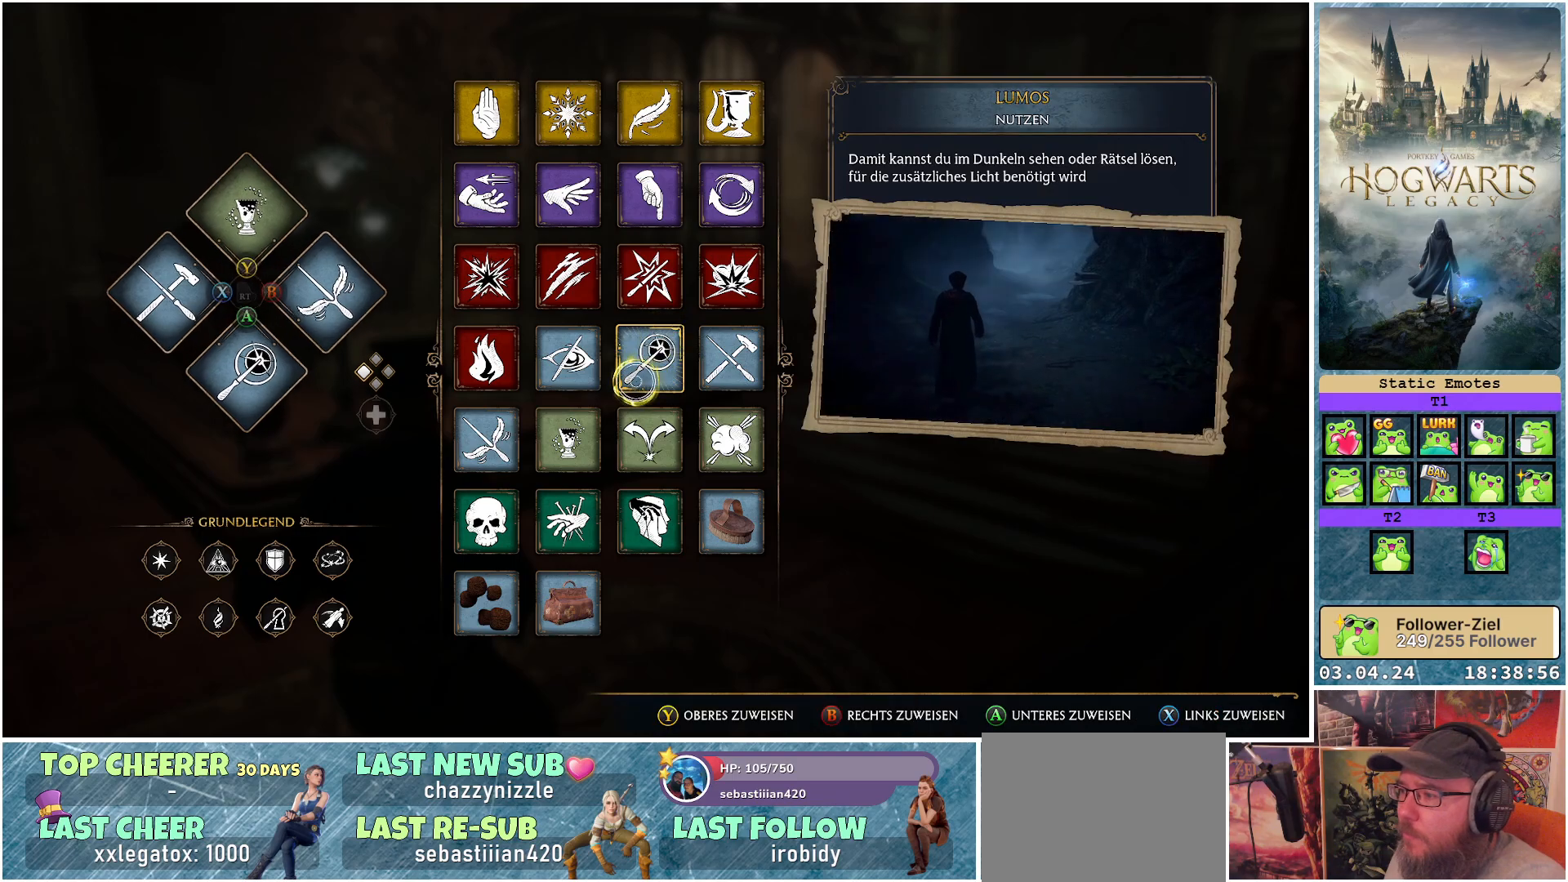
{"buttons": ["R2"], "left_stick": "center", "right_stick": "center", "events": [[383, "left_stick", "up-right"], [450, "left_stick", "center"]]}
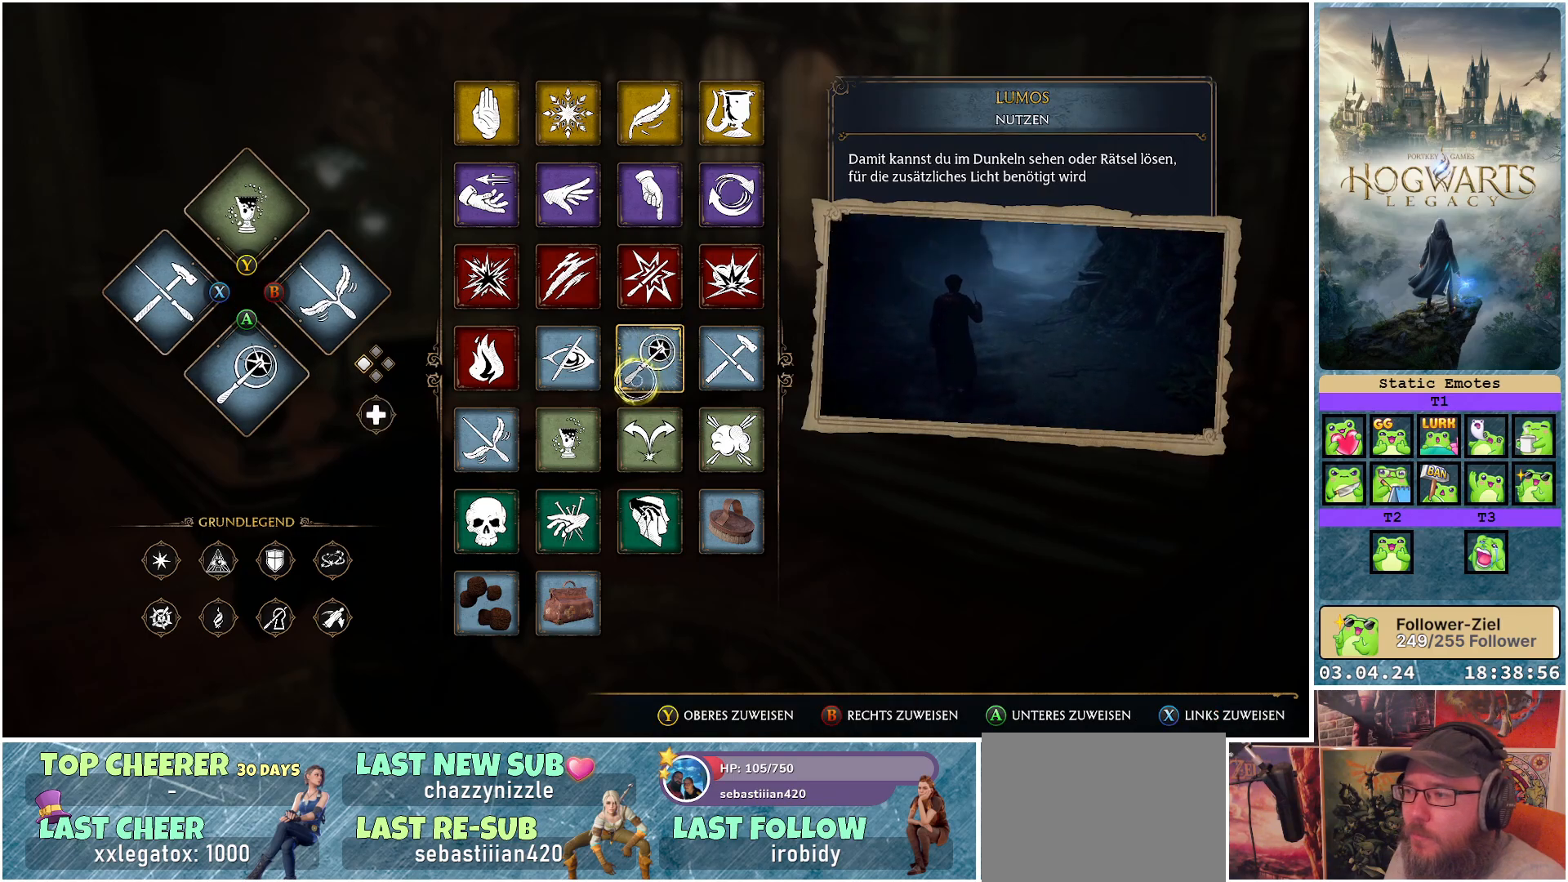
{"buttons": ["R2"], "left_stick": "center", "right_stick": "center", "events": [[17, "left_stick", "left"], [317, "left_stick", "center"]]}
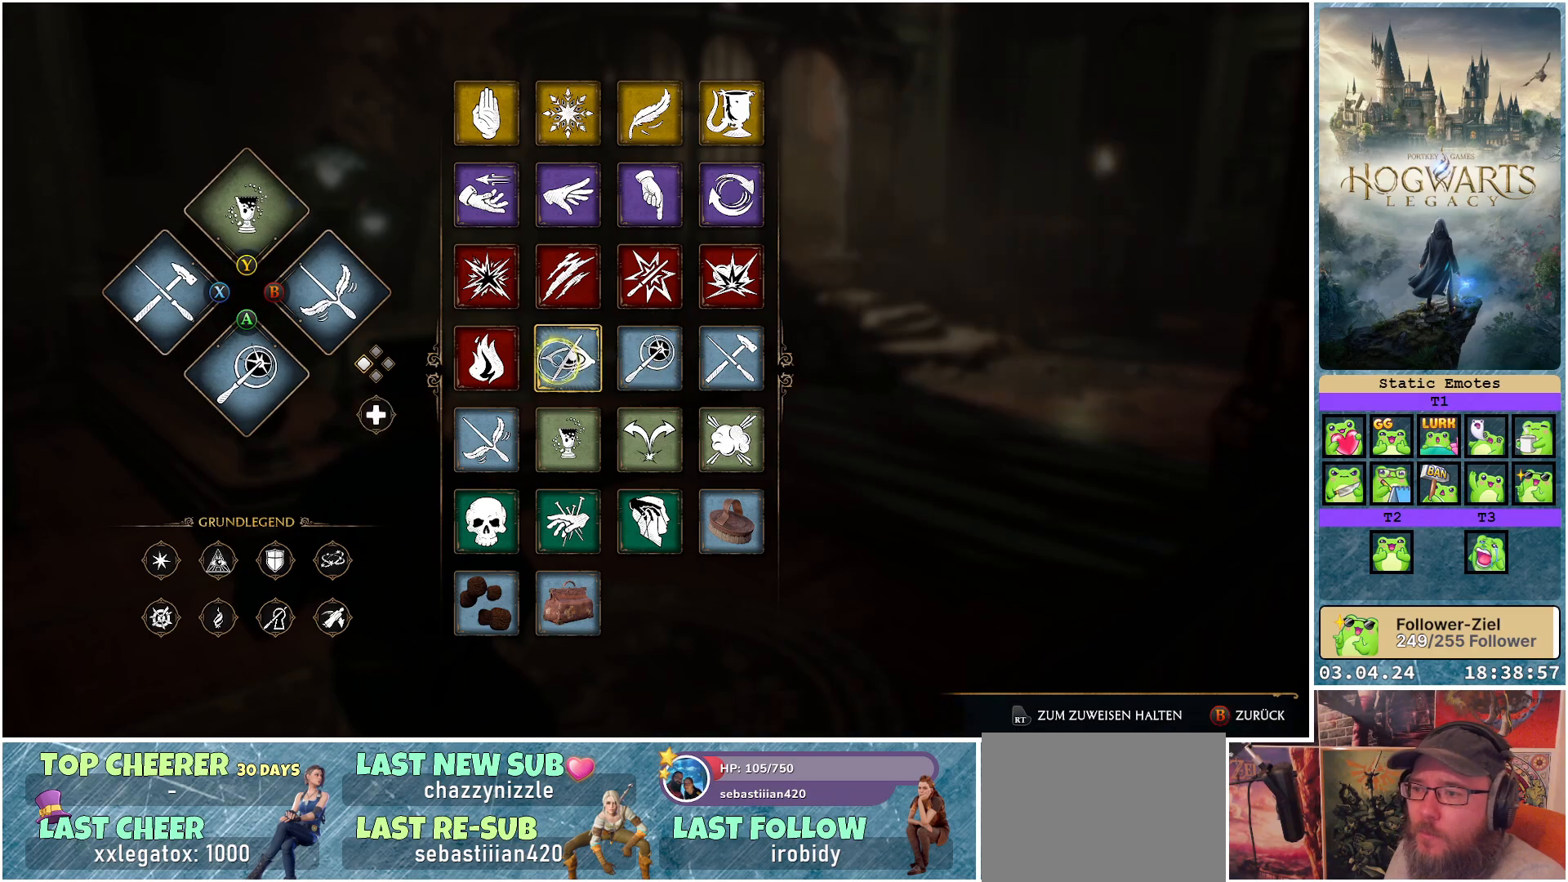
{"buttons": [], "left_stick": "center", "right_stick": "center", "events": [[17, "Y", "down"], [117, "Y", "up"], [350, "R2", "up"]]}
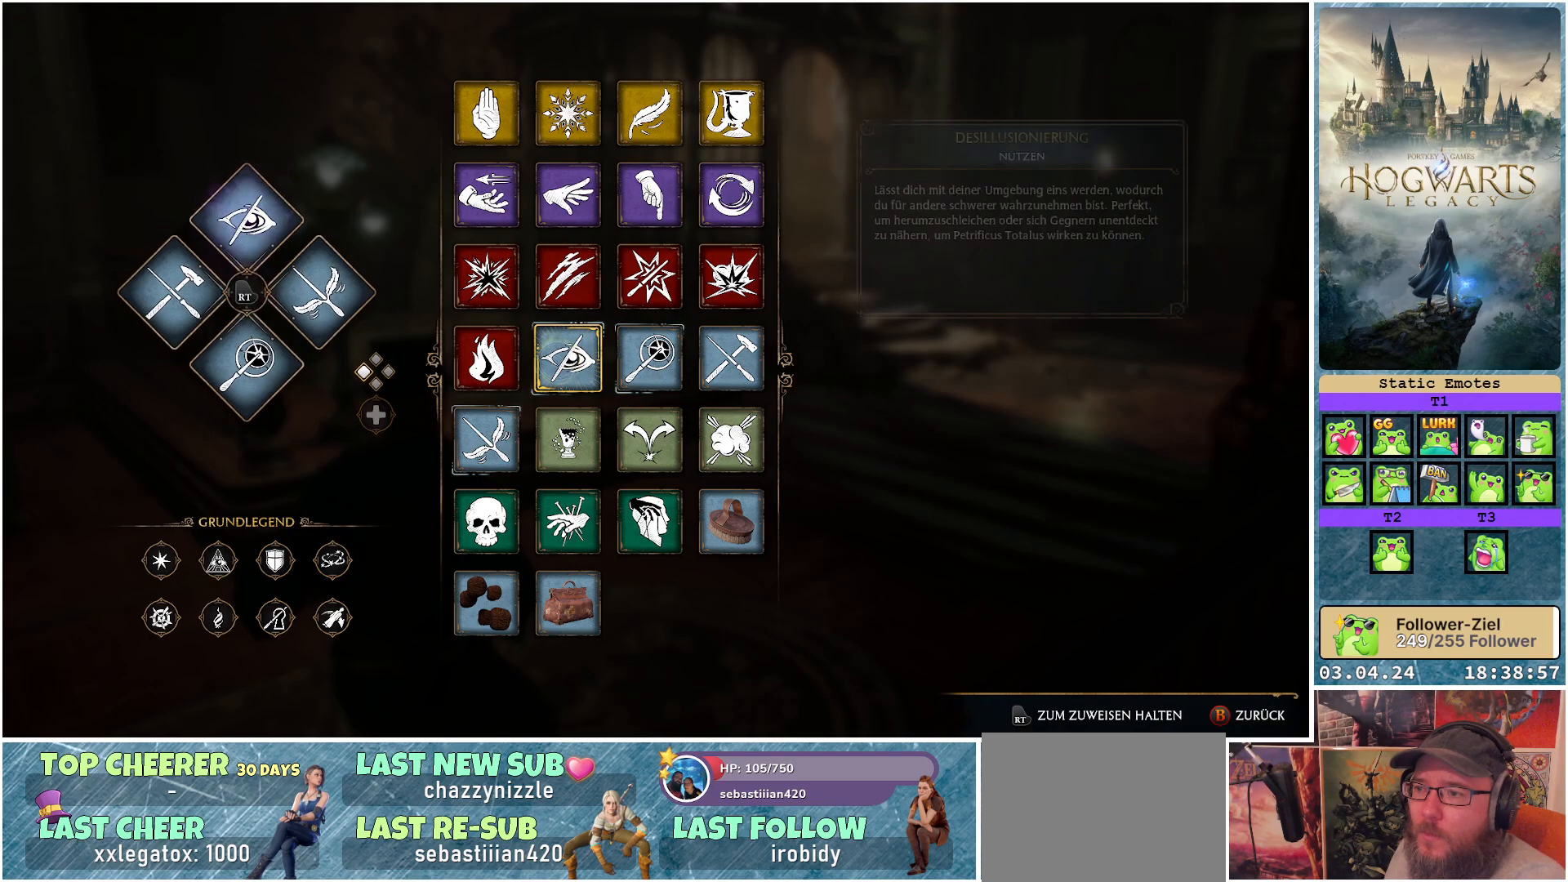
{"buttons": [], "left_stick": "up-right", "right_stick": "center", "events": [[200, "B", "down"], [267, "B", "up"], [367, "left_stick", "up-right"]]}
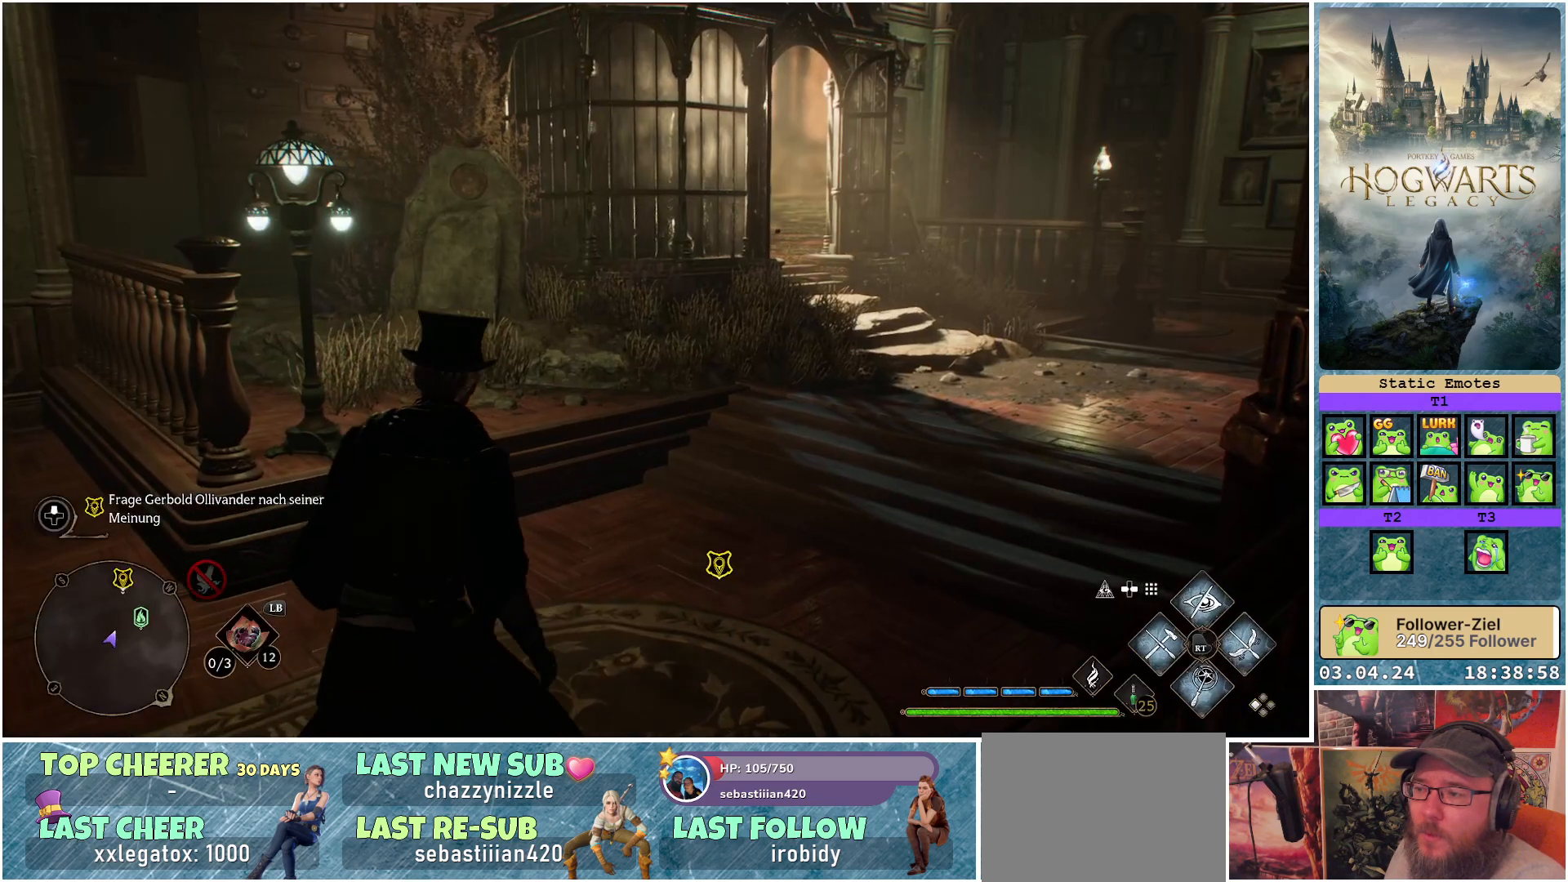
{"buttons": ["R2"], "left_stick": "up-right", "right_stick": "center", "events": [[483, "R2", "down"]]}